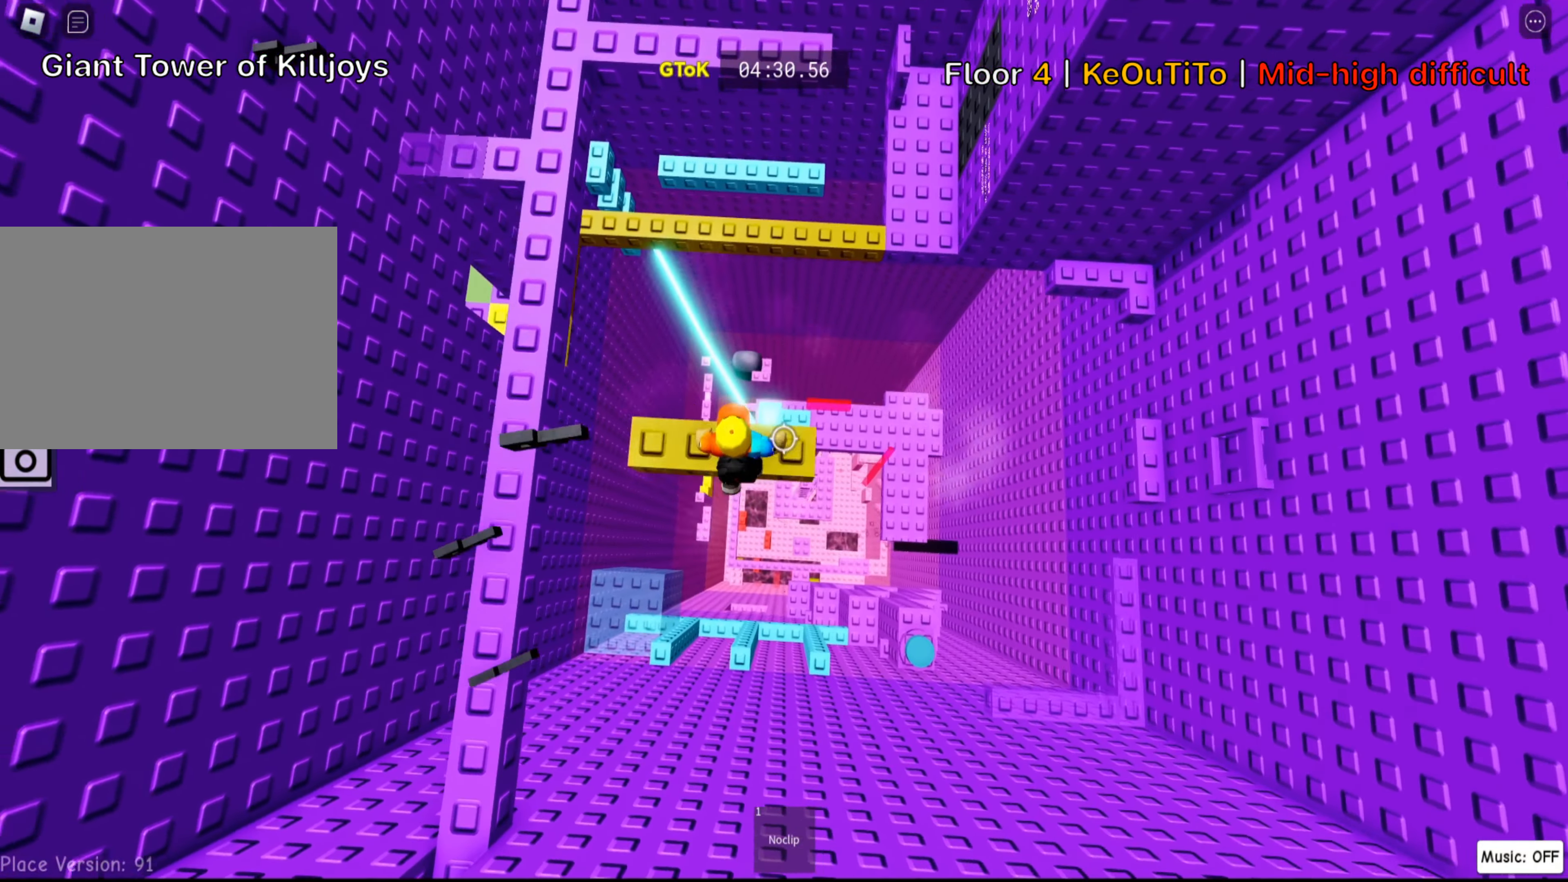
Gameplay with keyboard; each line is a JSON object with the keys held at the frame after it. "events" lists presses ("down") and releases ("up") of ".", "a", "comma", "ctrl", "d", "e", "f", "s", "shift", "space", "tab" and "w" between this image and that frame as [ms after this image, input, new state], when the widget could be followed in between. No other keys are recorded. Mouse input is not recorded.
{"keys": ["a"], "events": [[50, "space", "down"], [317, "space", "up"]]}
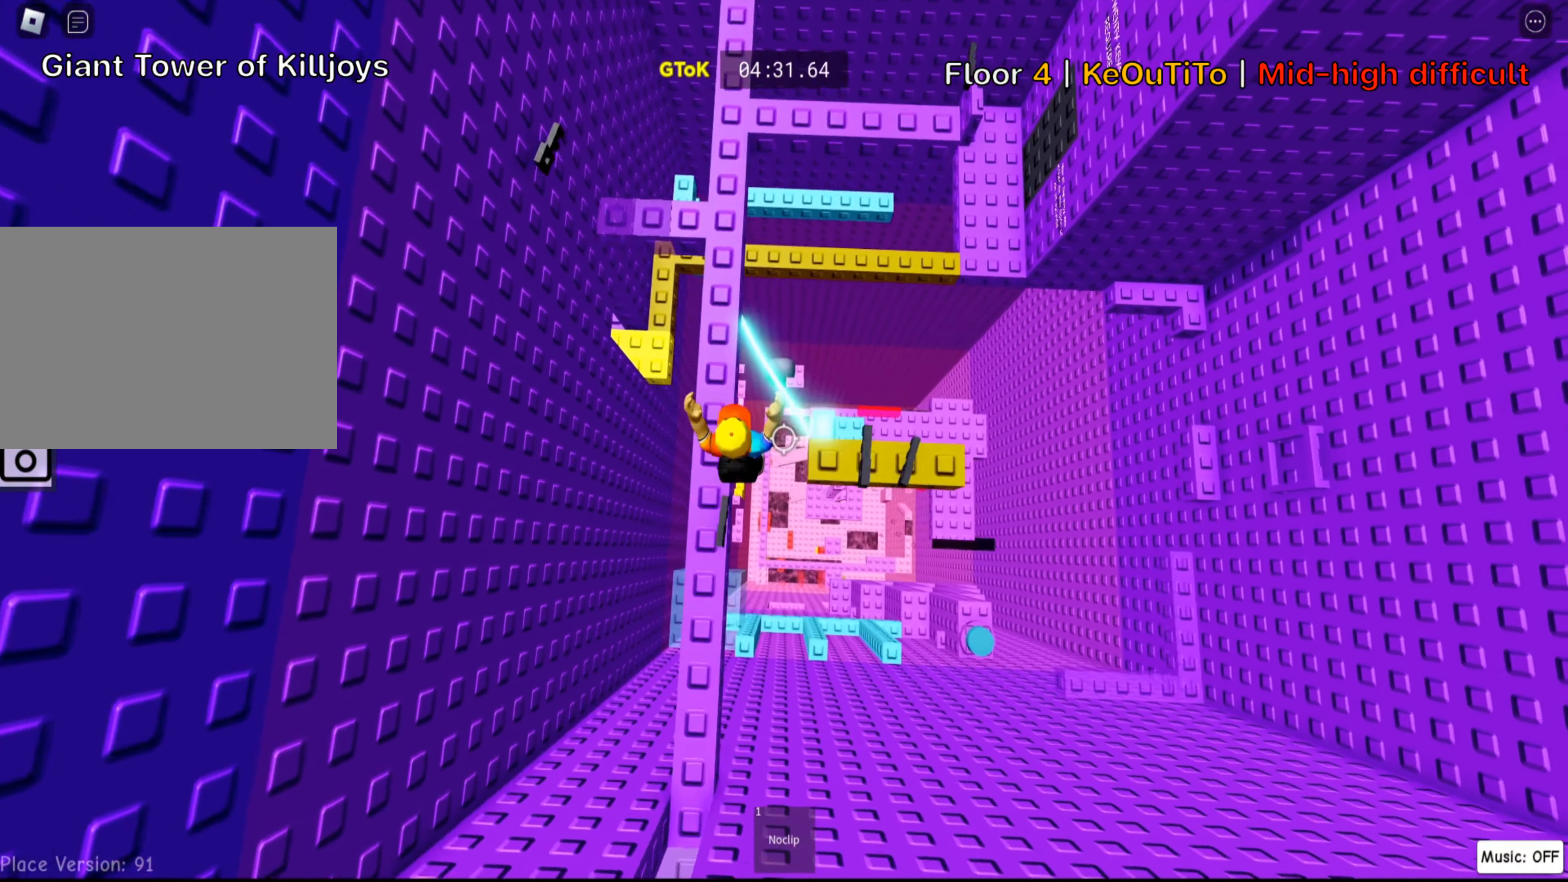
{"keys": ["w"], "events": [[33, "w", "down"], [84, "a", "up"], [134, "space", "down"], [300, "space", "up"]]}
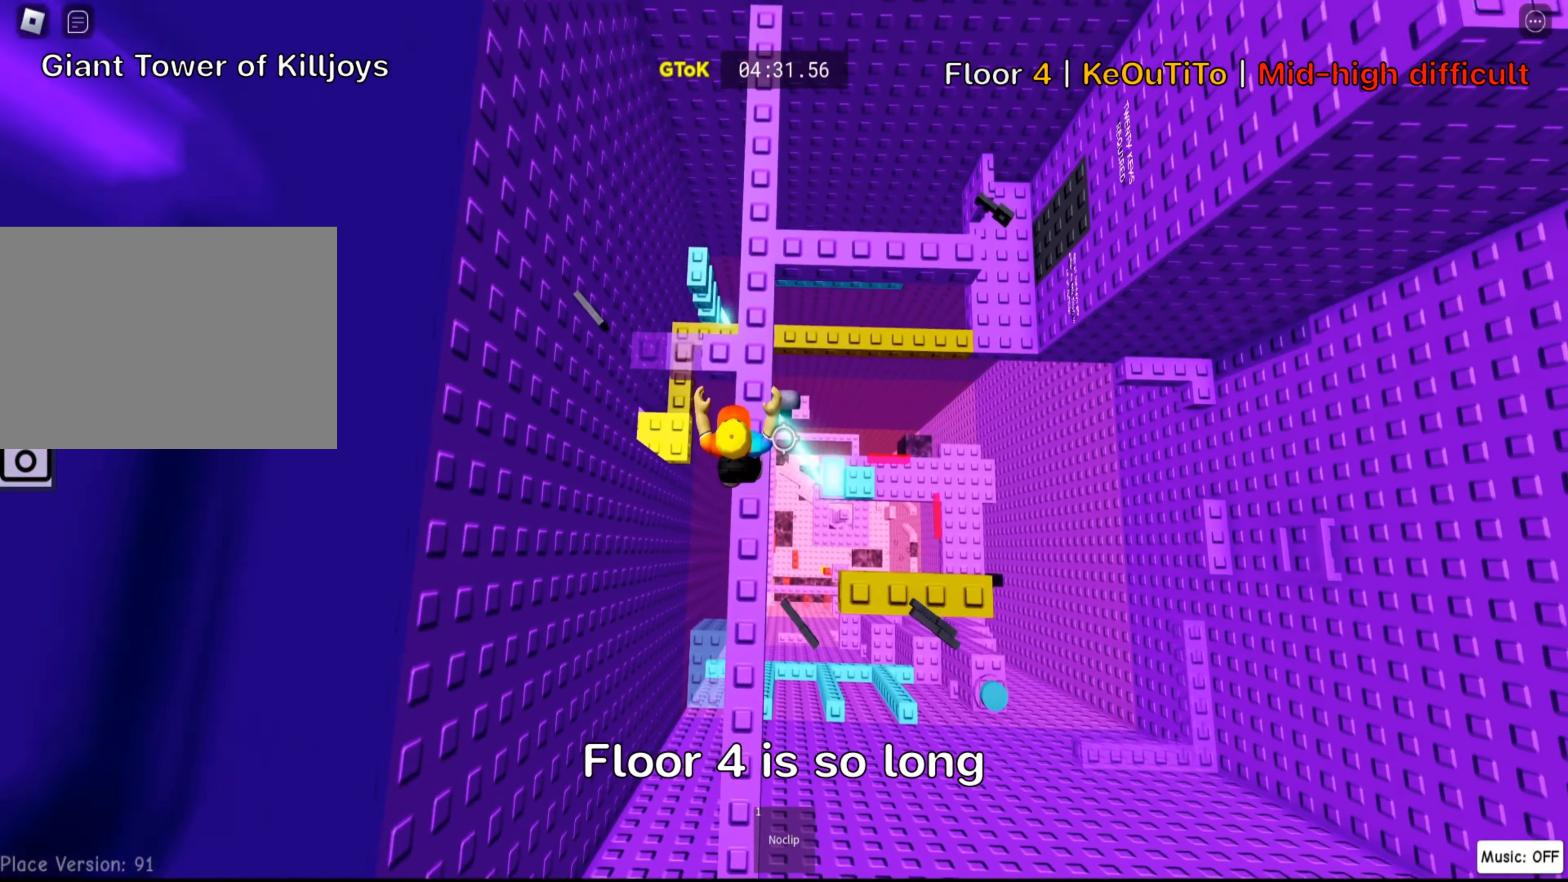
{"keys": ["w"], "events": [[84, "d", "down"], [234, "space", "down"], [350, "d", "up"], [384, "w", "up"], [400, "space", "up"], [500, "w", "down"]]}
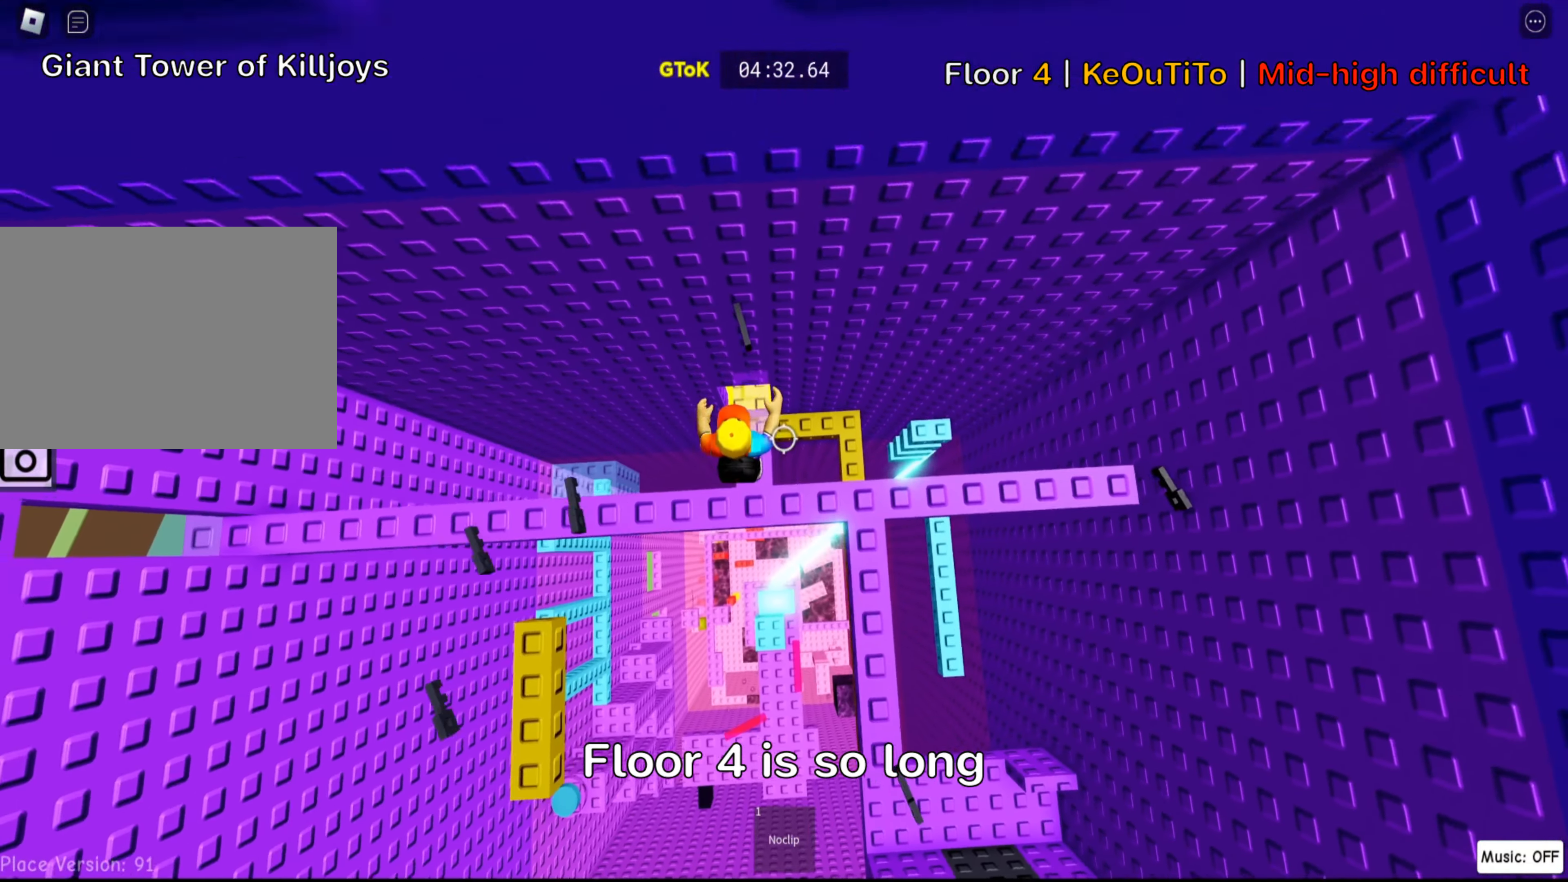
{"keys": ["shift"], "events": [[434, "w", "up"], [450, "shift", "down"]]}
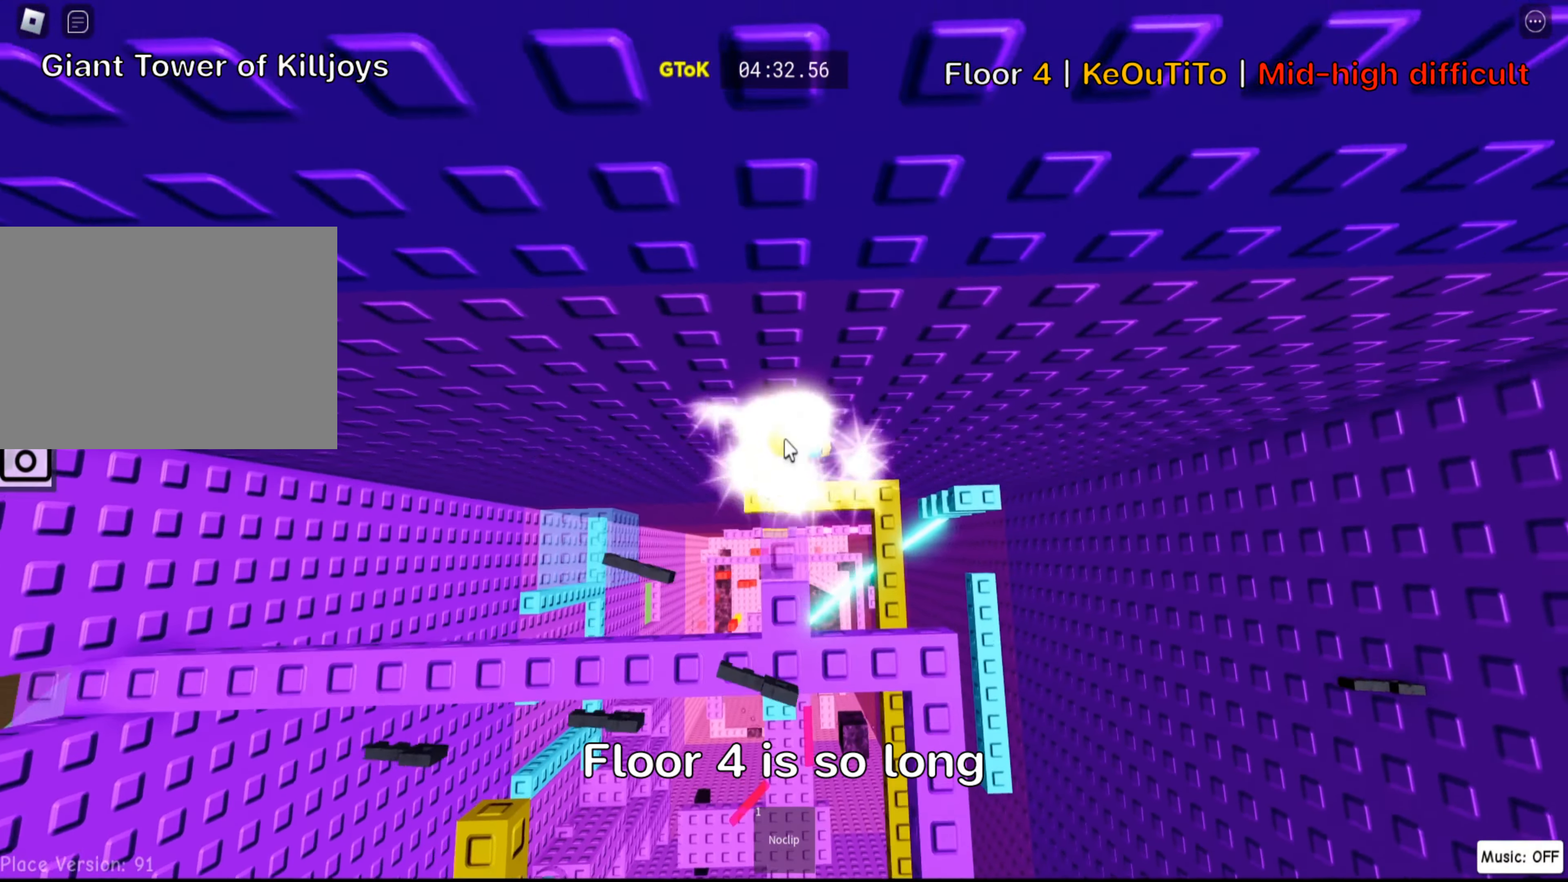
{"keys": ["d", "space"], "events": [[100, "shift", "up"], [167, "shift", "down"], [300, "shift", "up"], [317, "d", "down"], [467, "space", "down"]]}
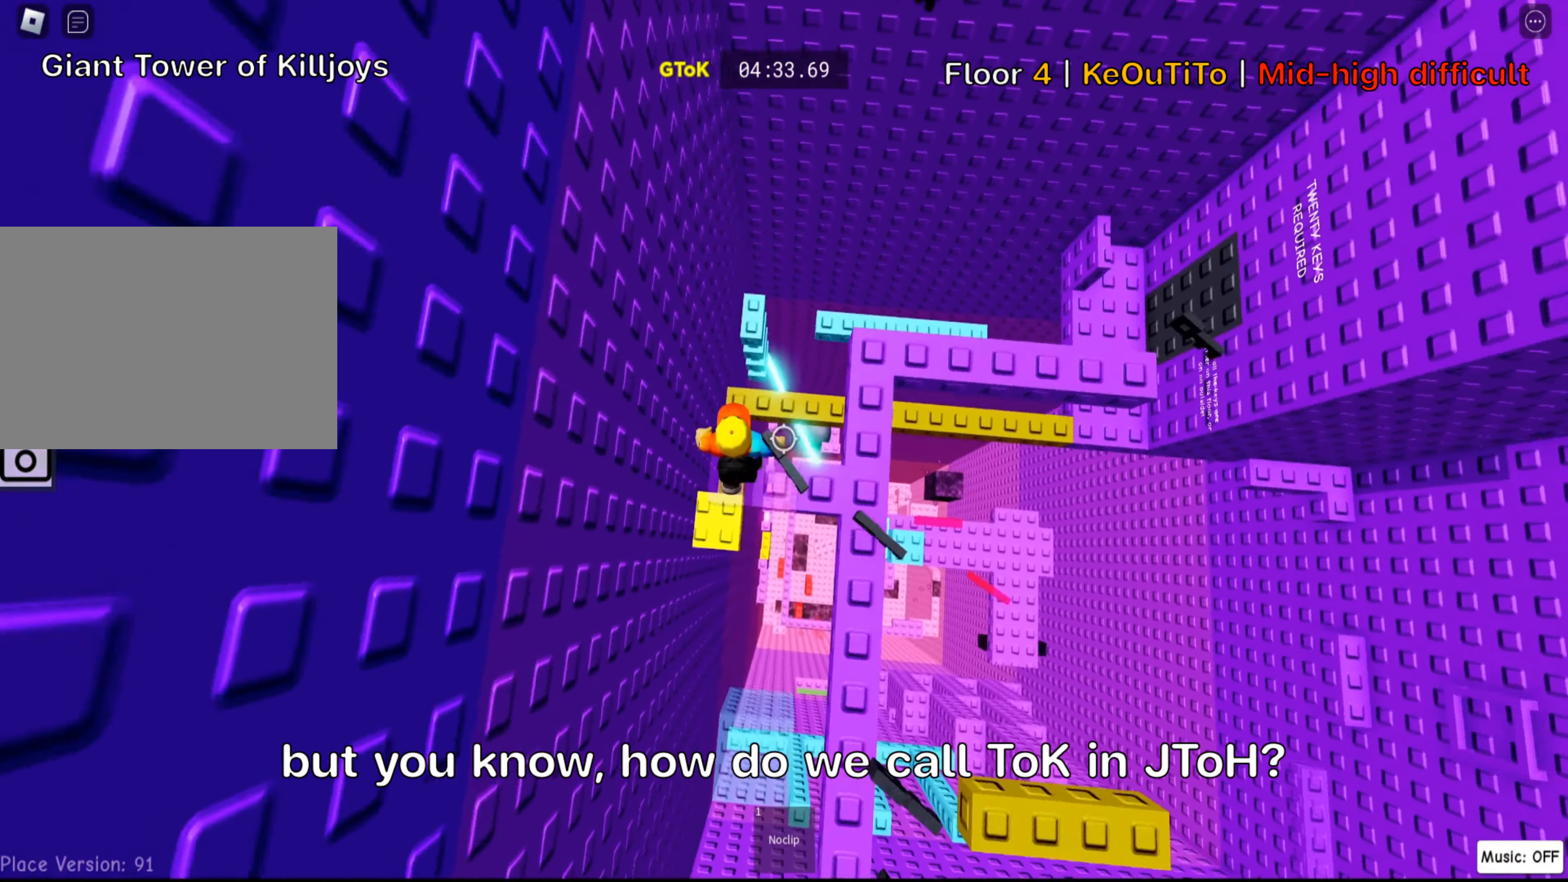
{"keys": ["w"], "events": [[100, "space", "up"], [200, "w", "down"], [317, "d", "up"]]}
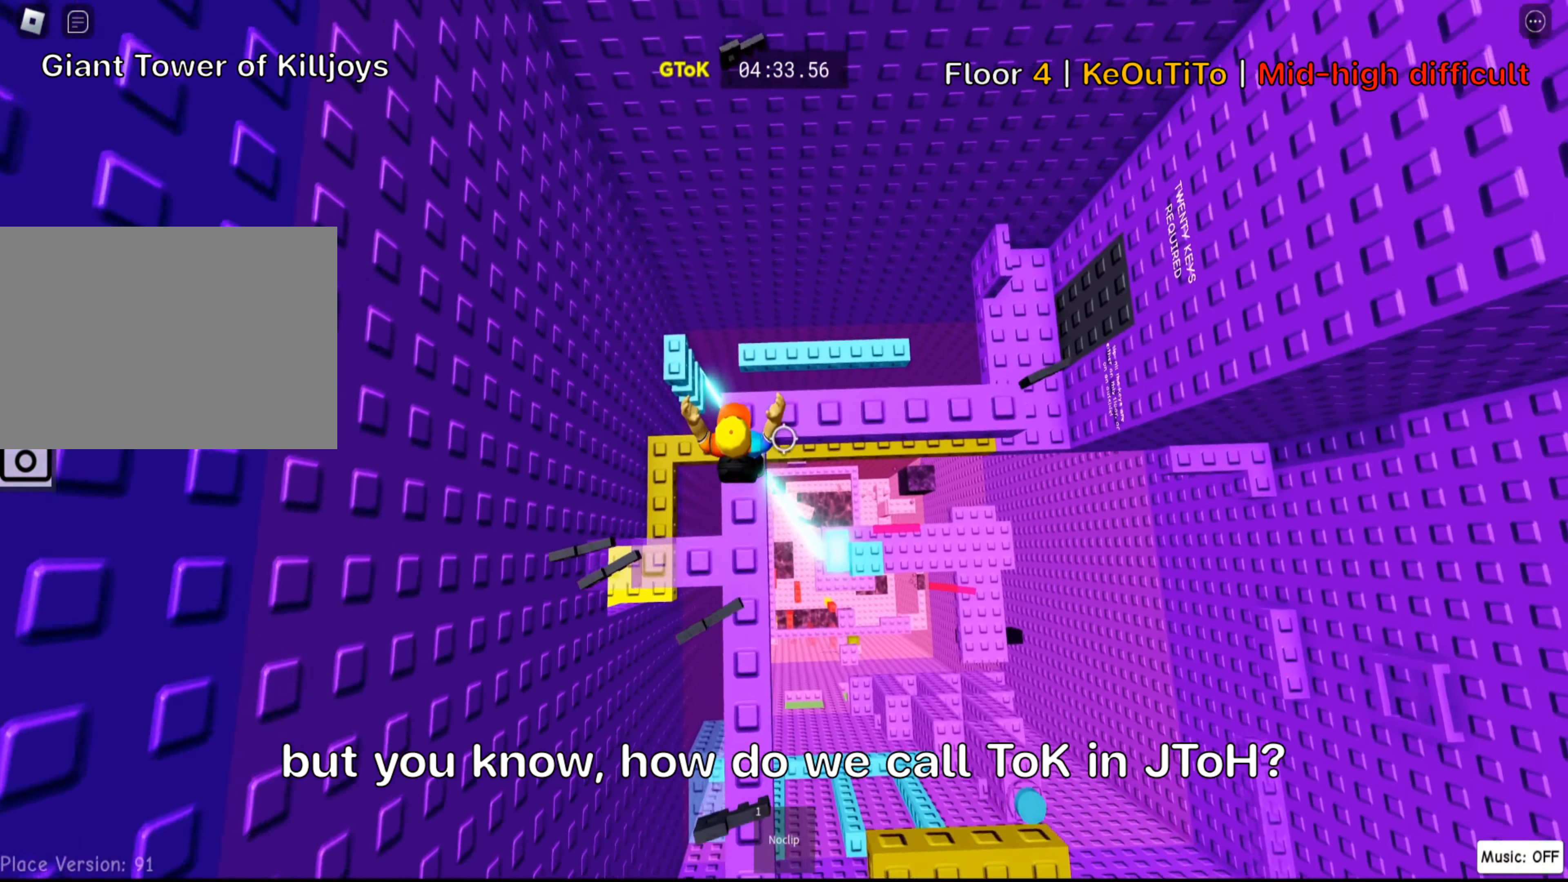
{"keys": ["w"], "events": [[50, "space", "down"], [184, "space", "up"]]}
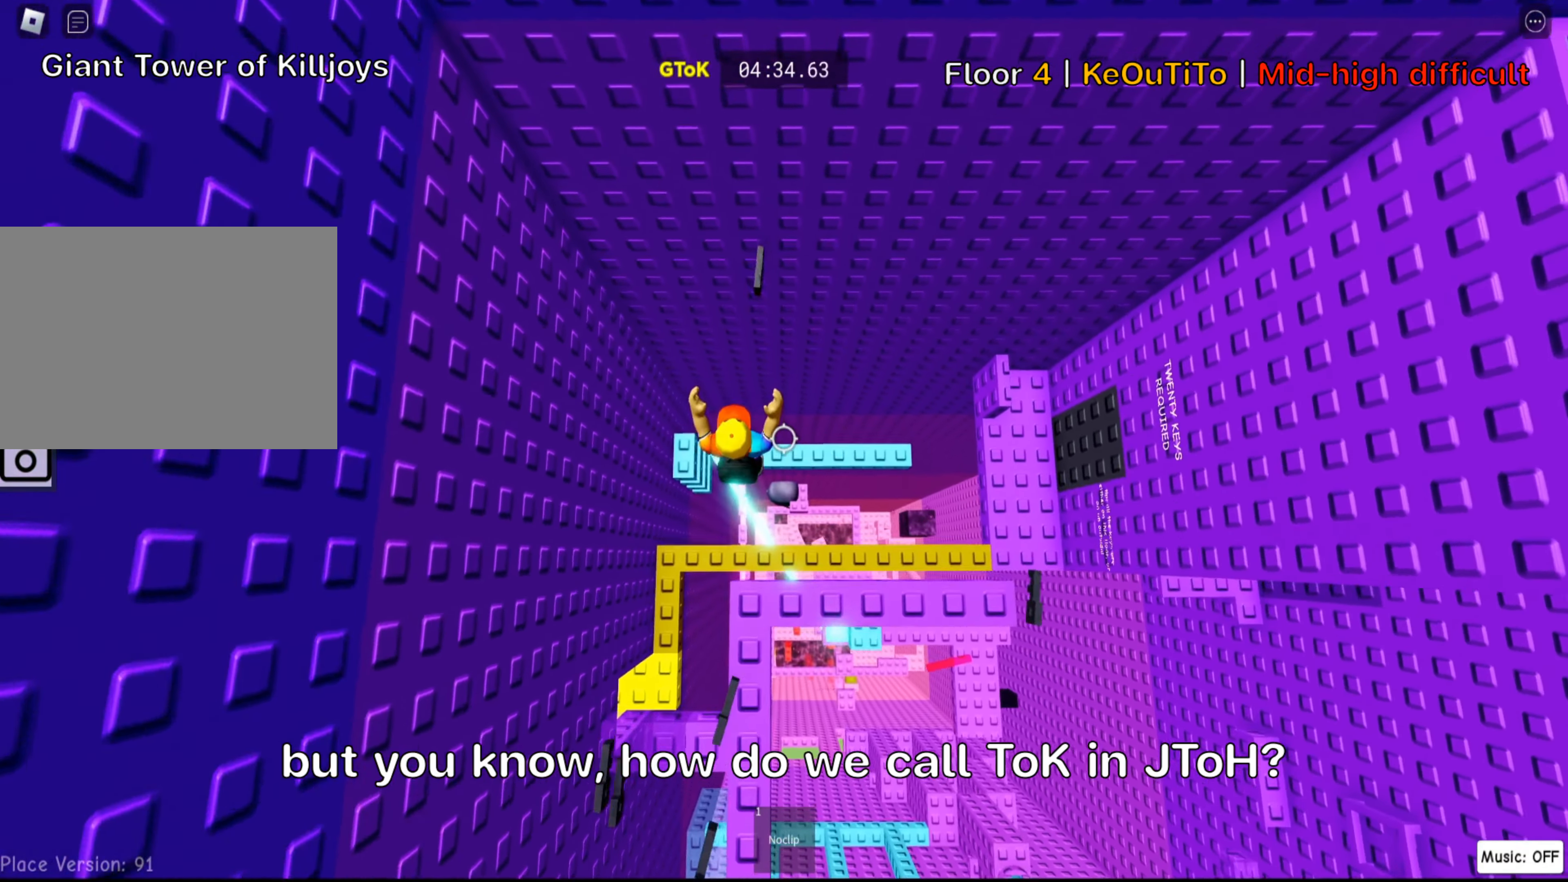
{"keys": ["w"], "events": []}
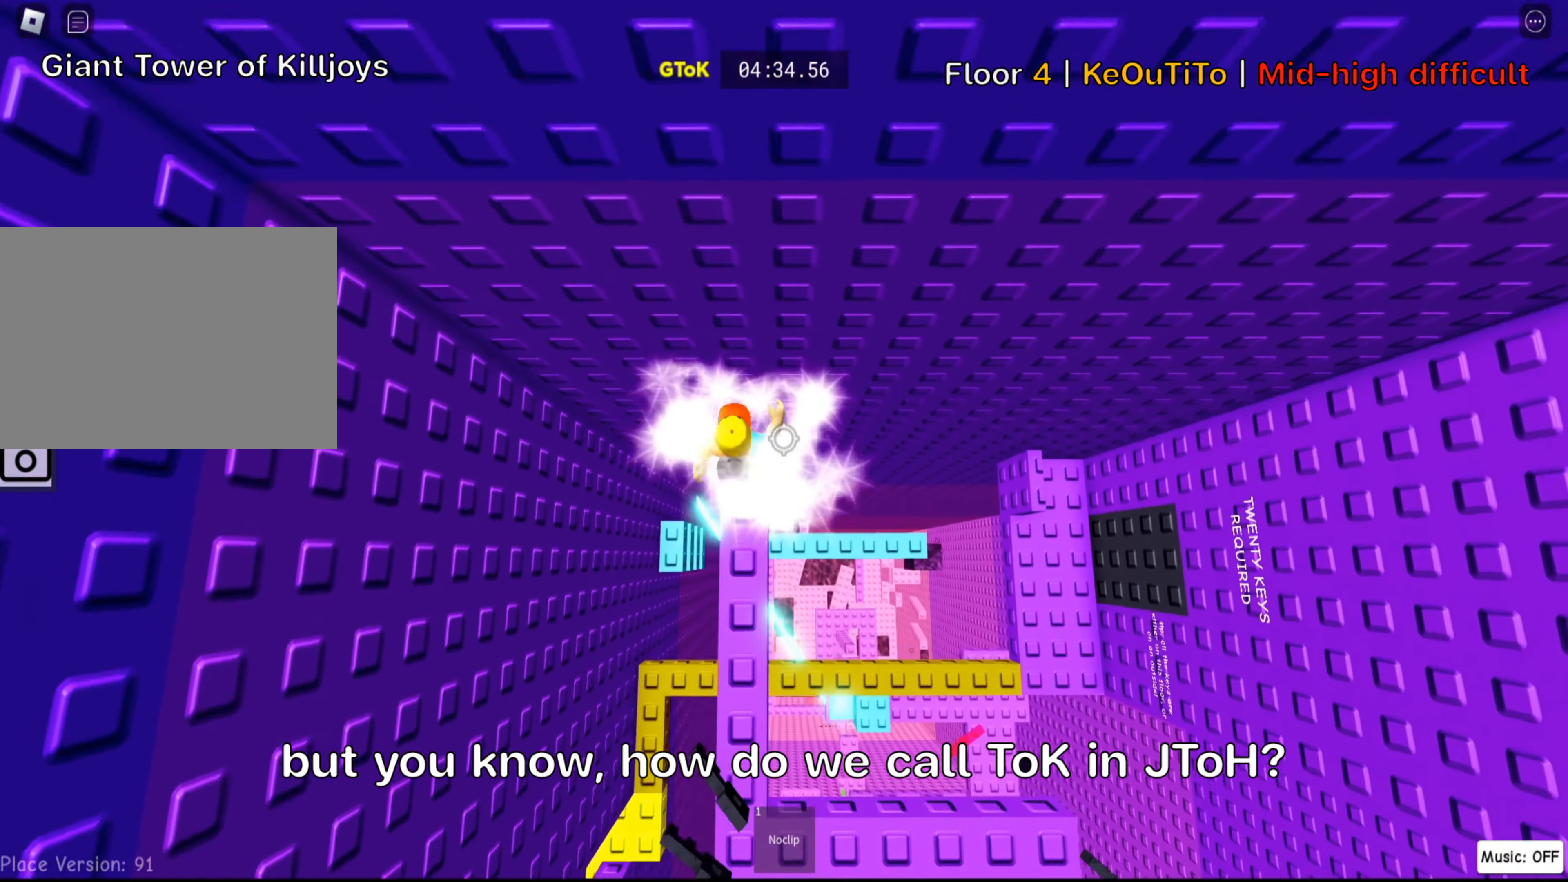
{"keys": ["d"], "events": [[17, "w", "up"], [34, "shift", "down"], [184, "shift", "up"], [367, "shift", "down"], [434, "d", "down"], [500, "shift", "up"]]}
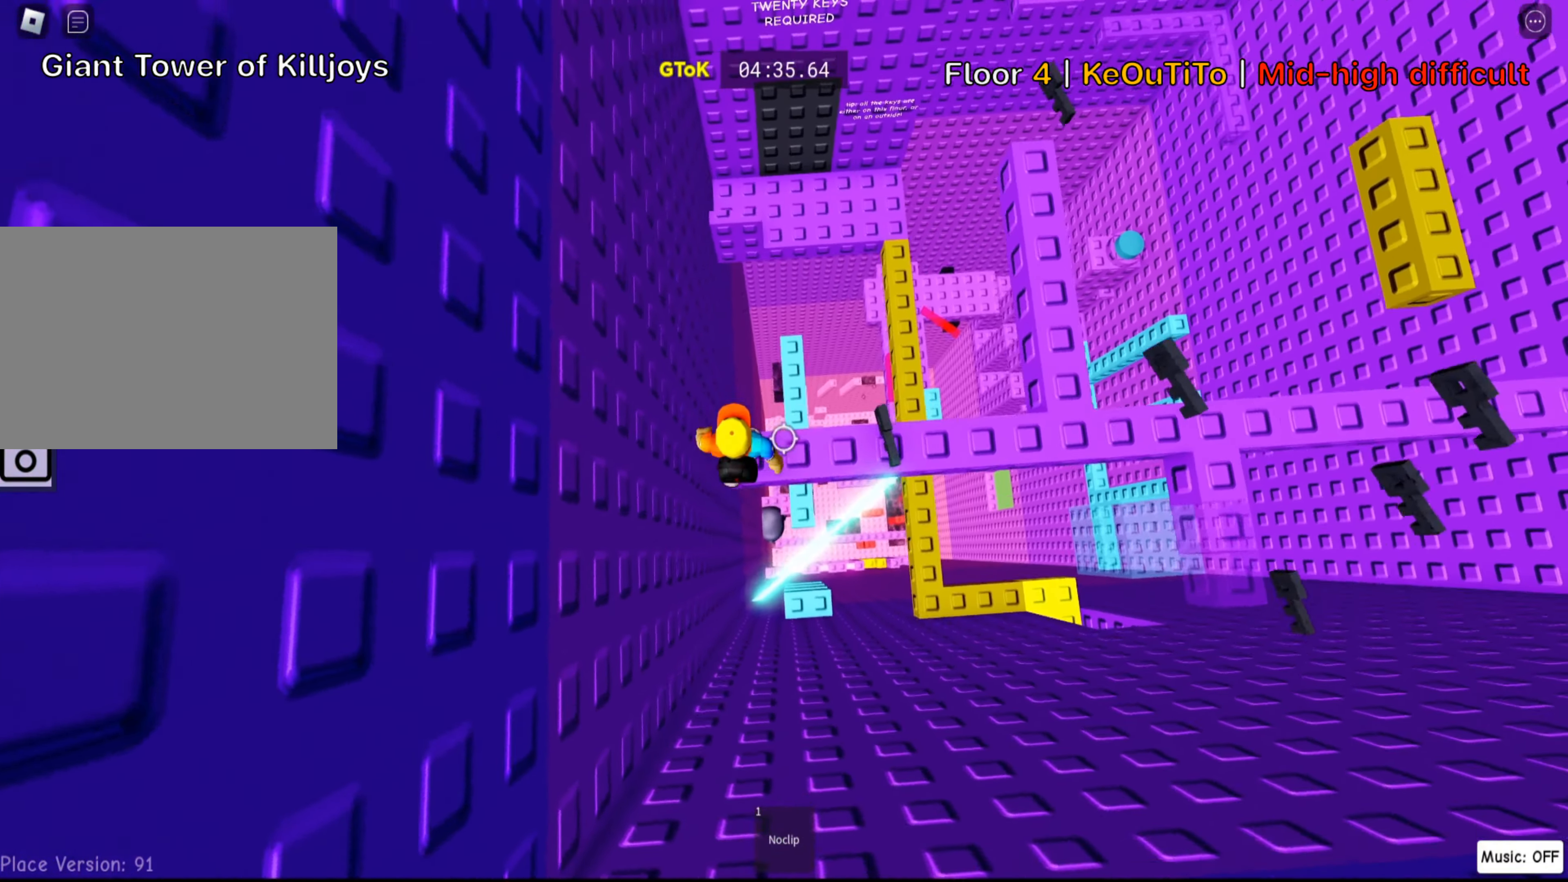
{"keys": ["d"], "events": [[67, "space", "down"], [217, "space", "up"]]}
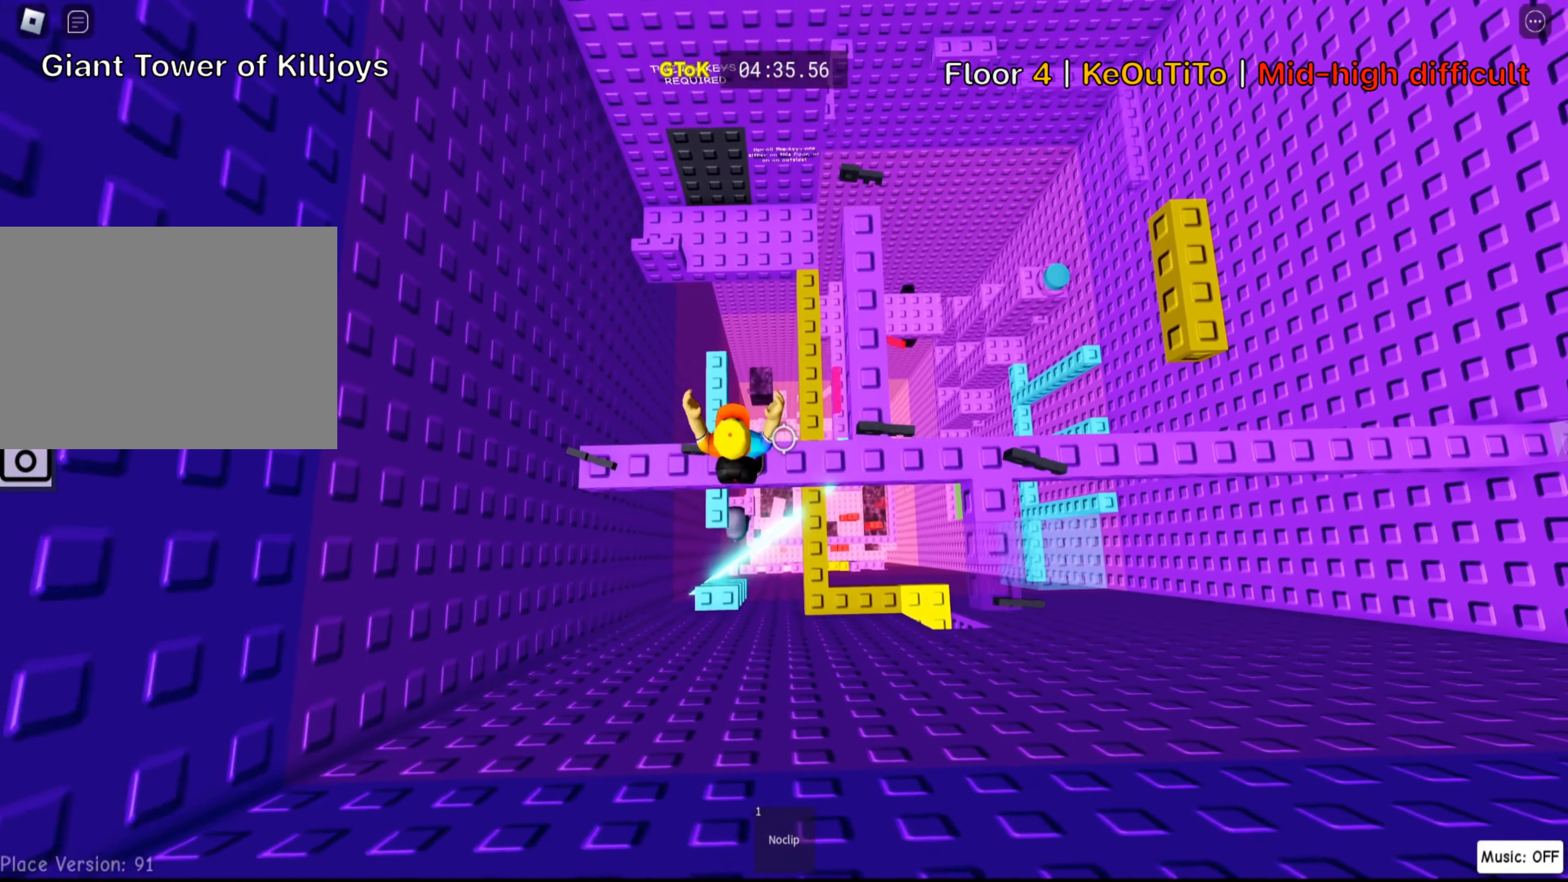
{"keys": ["w"], "events": [[167, "space", "down"], [184, "w", "down"], [334, "space", "up"], [417, "d", "up"]]}
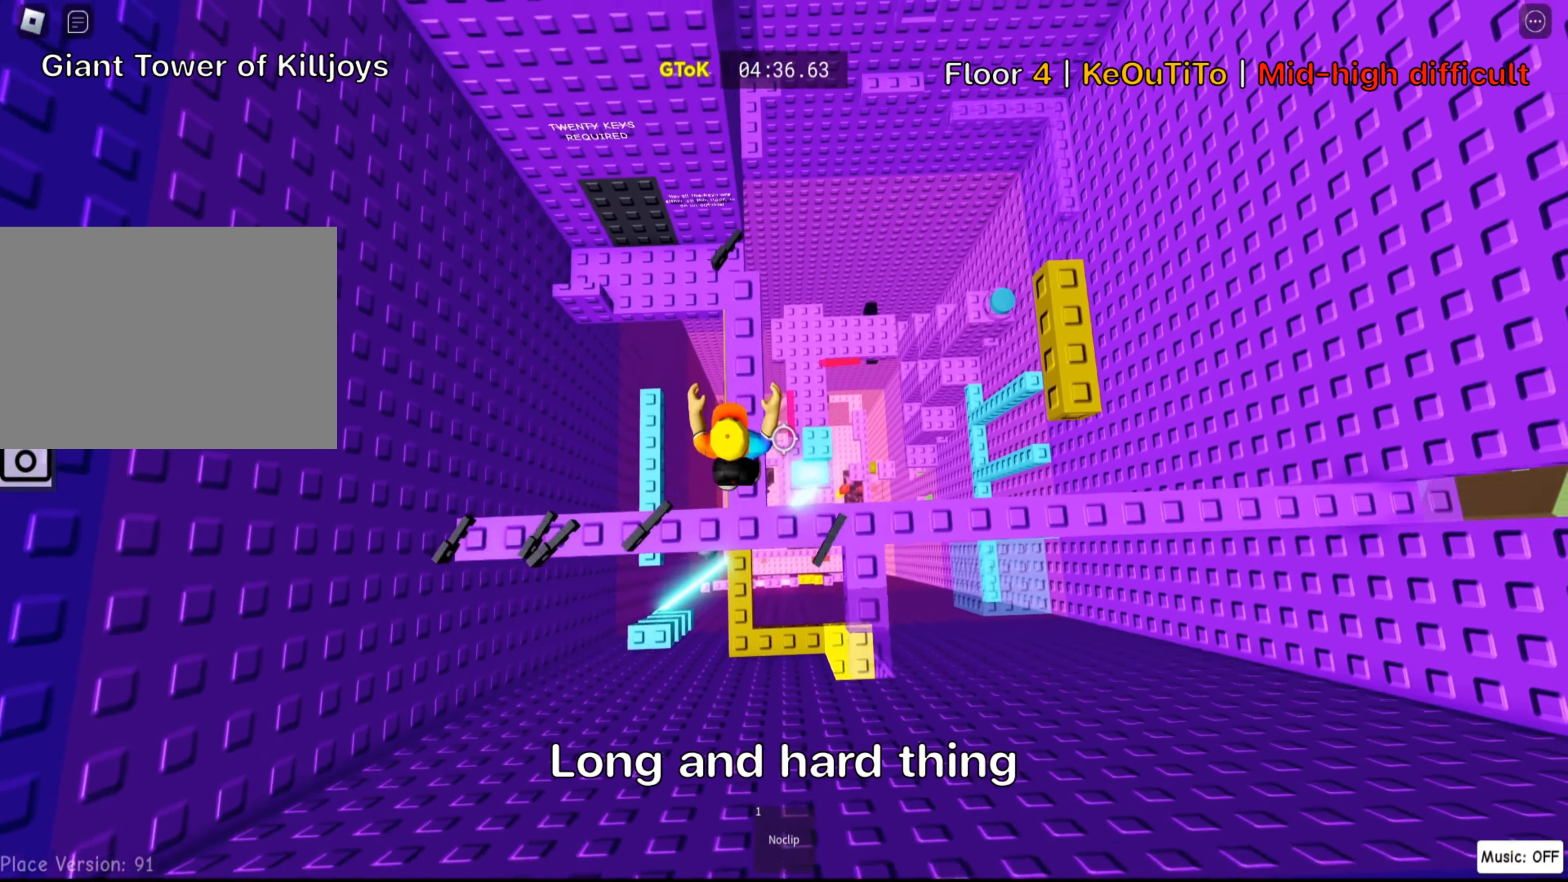
{"keys": ["w"], "events": []}
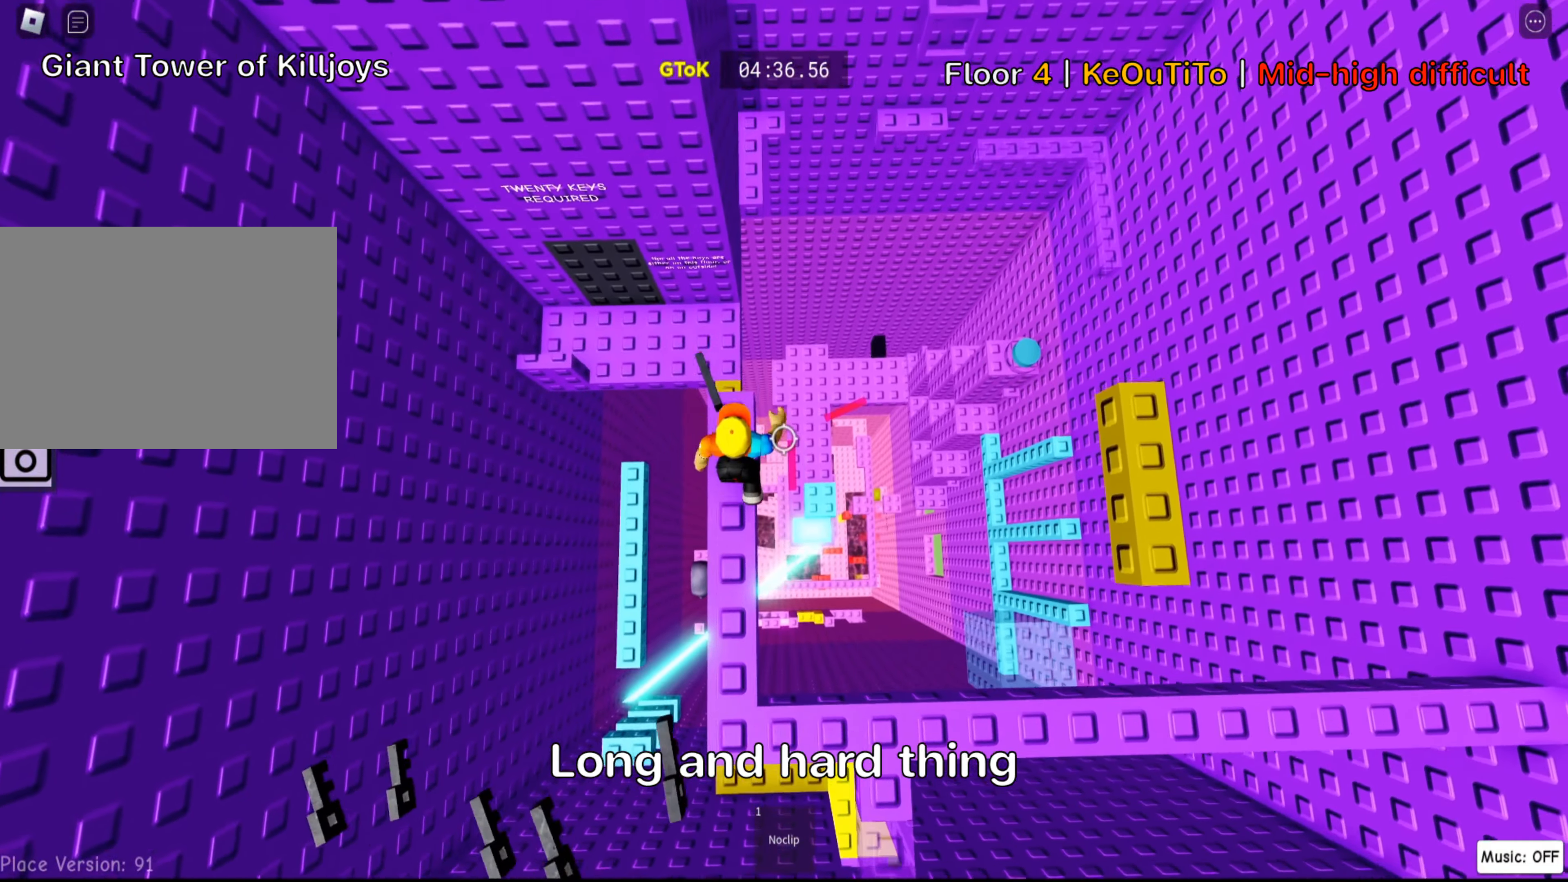
{"keys": ["a", "w"], "events": [[100, "a", "down"], [233, "space", "down"], [400, "space", "up"]]}
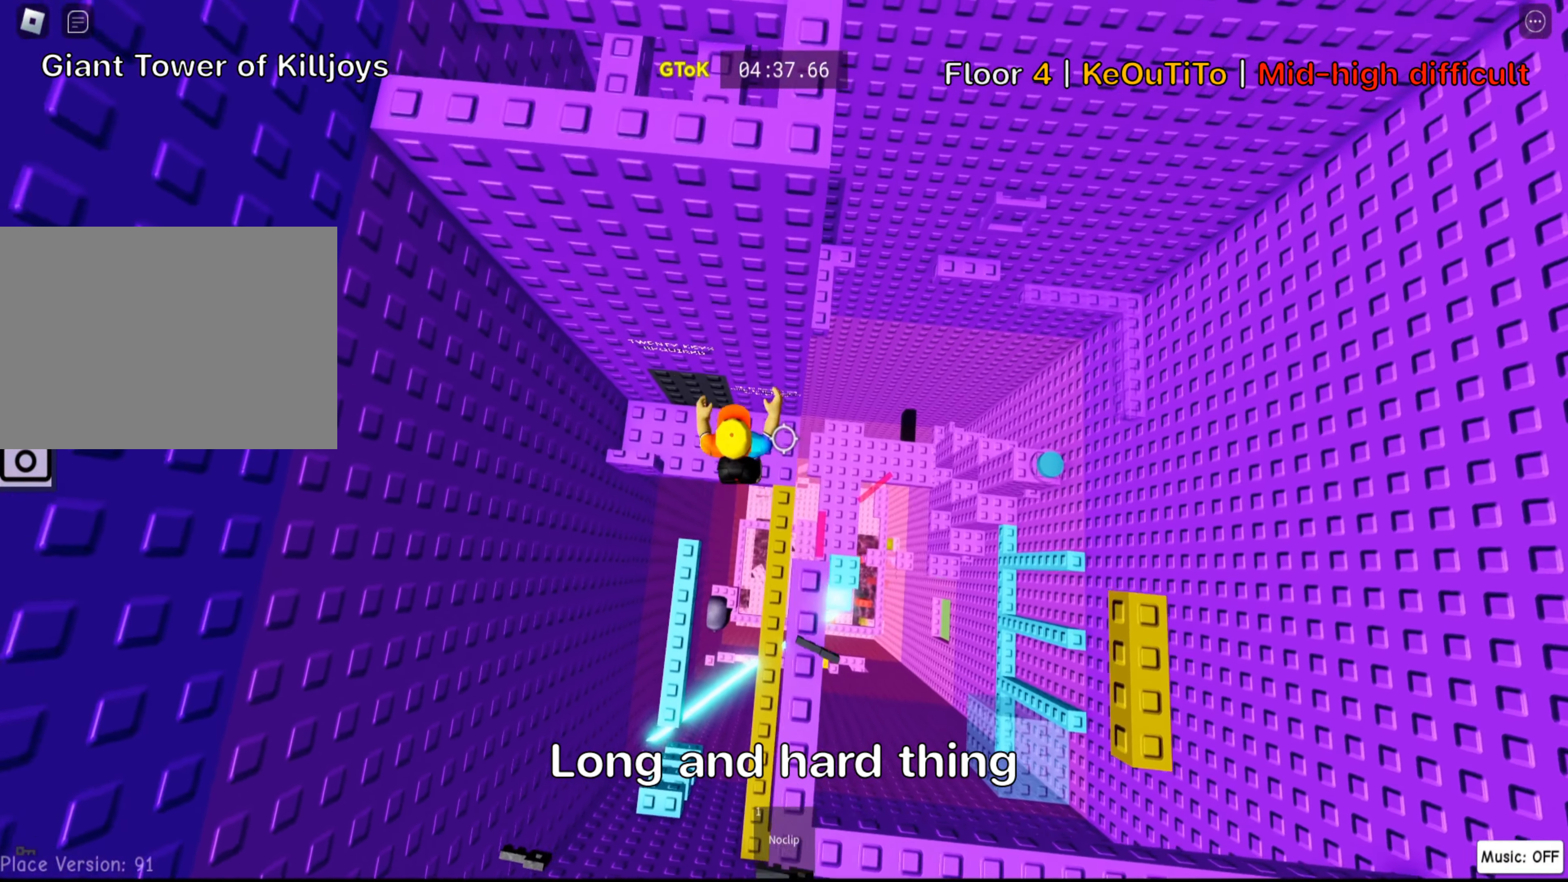
{"keys": ["w"], "events": [[400, "a", "up"]]}
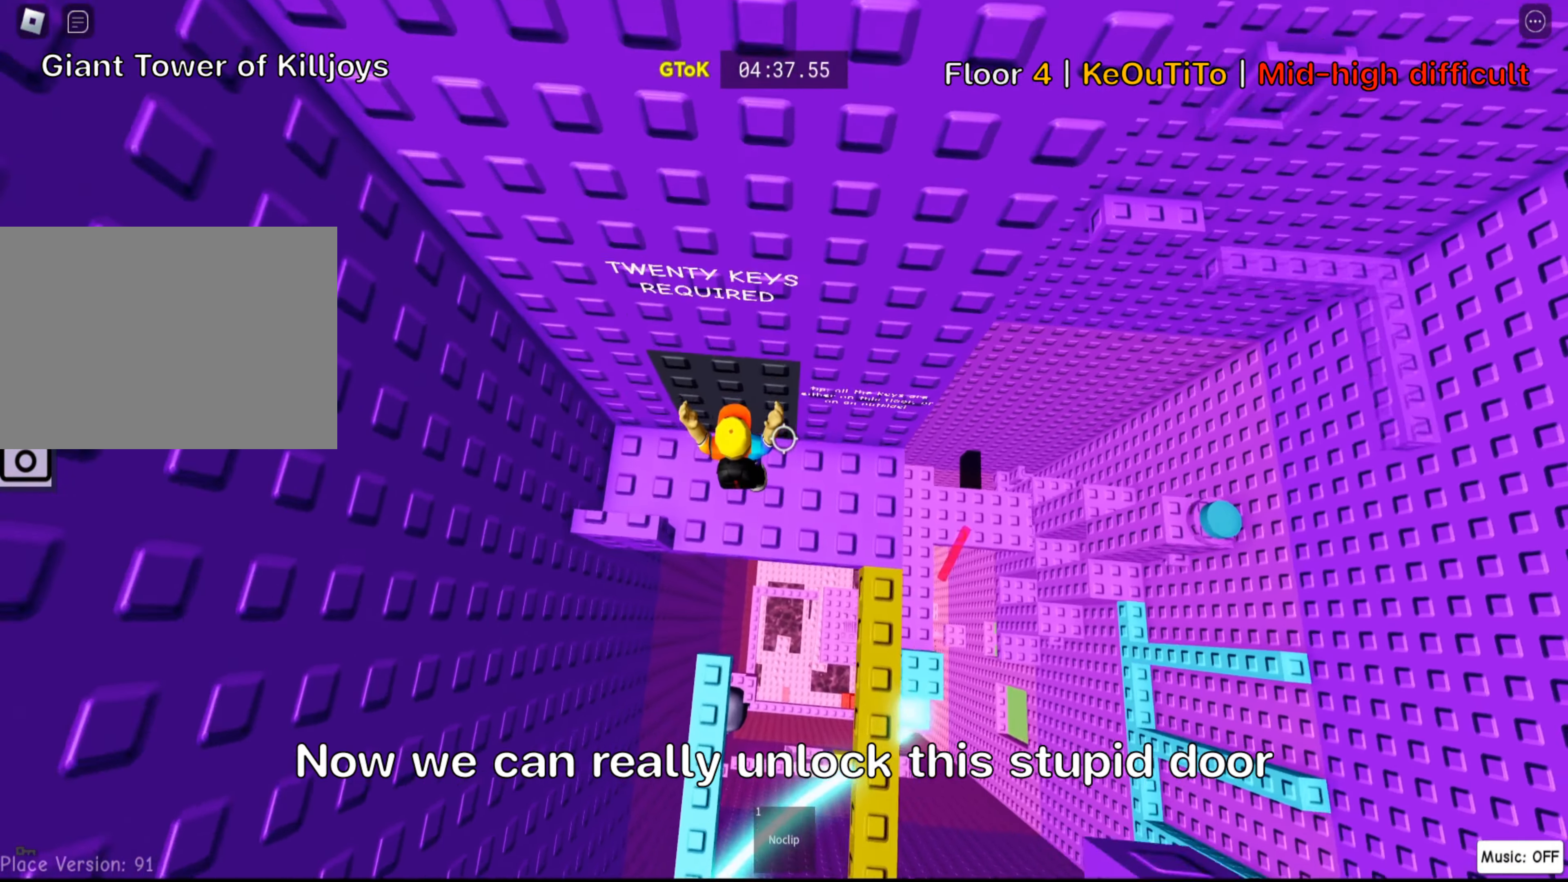
{"keys": ["shift"], "events": [[250, "shift", "down"], [250, "w", "up"], [383, "shift", "up"], [483, "shift", "down"]]}
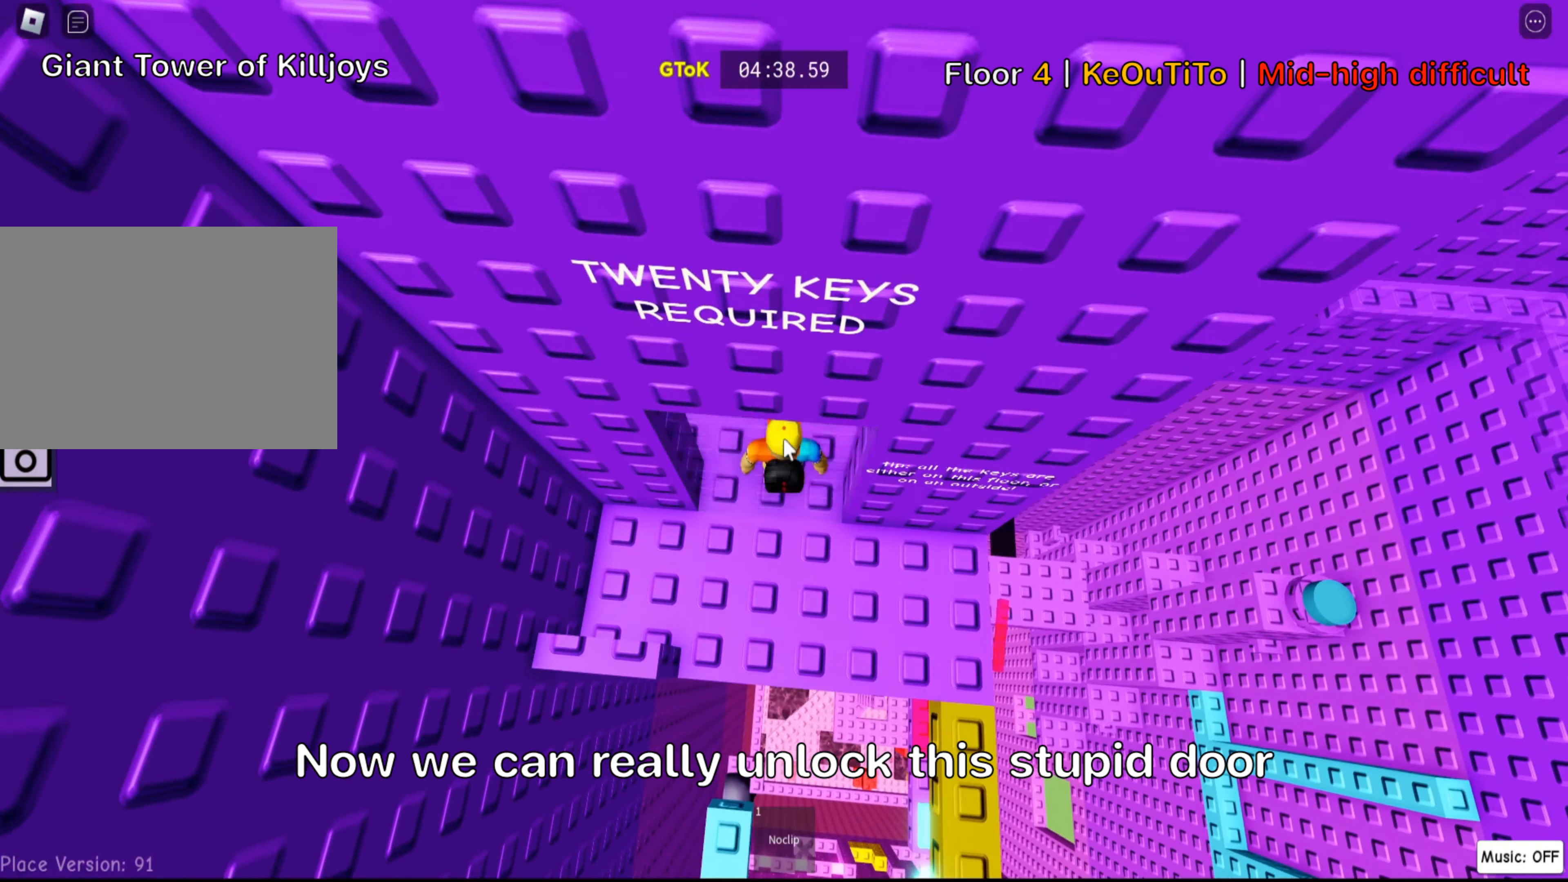
{"keys": ["d"], "events": [[116, "shift", "up"], [233, "d", "down"], [250, "w", "down"], [450, "w", "up"]]}
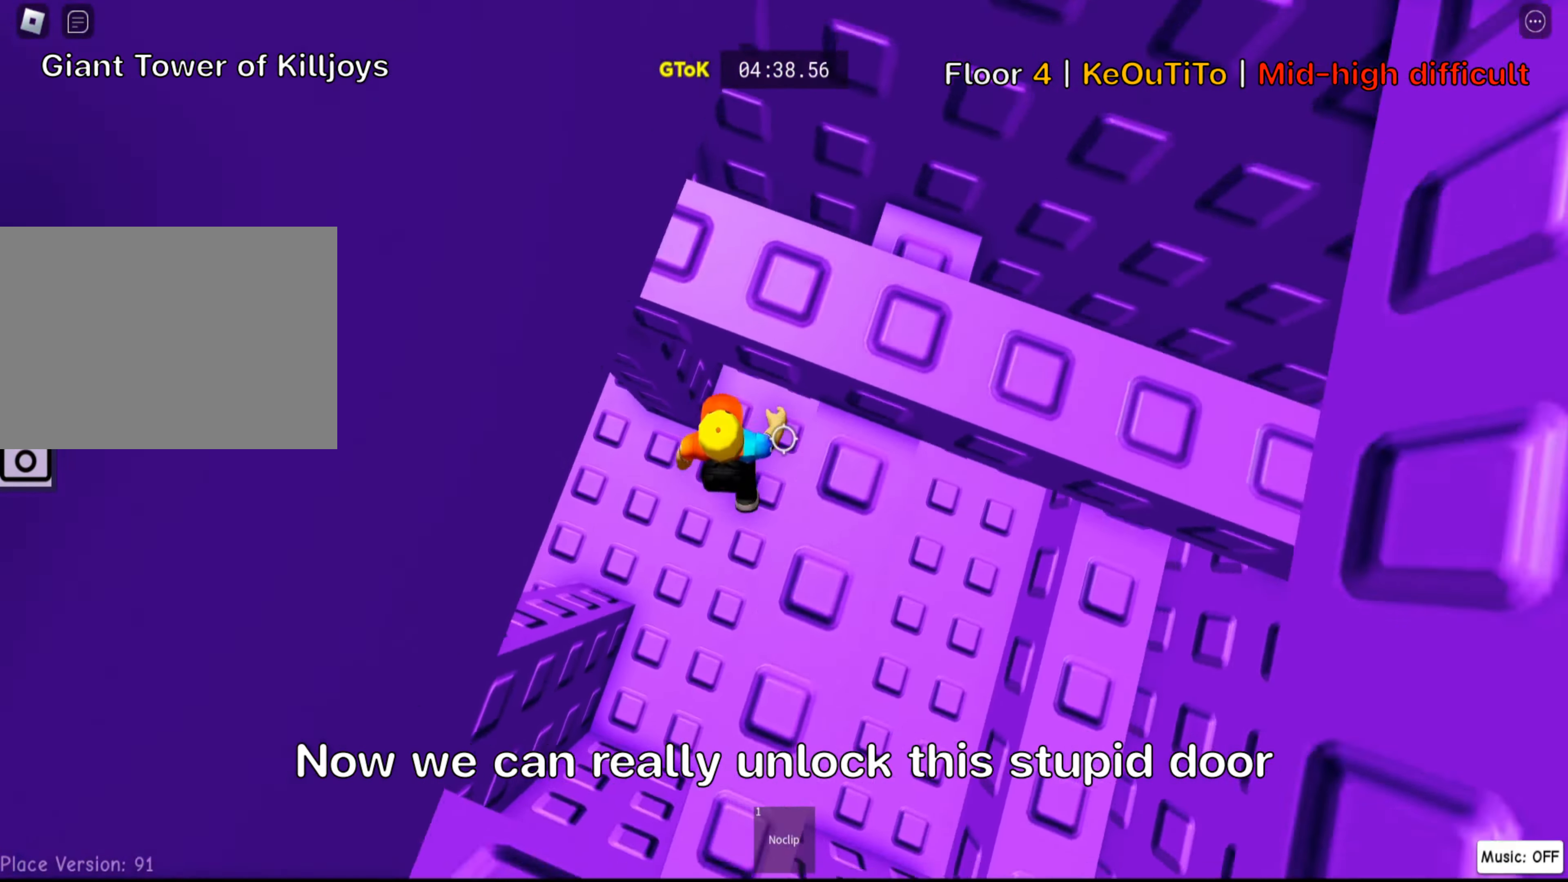
{"keys": [], "events": [[16, "d", "up"], [283, "s", "down"], [450, "s", "up"]]}
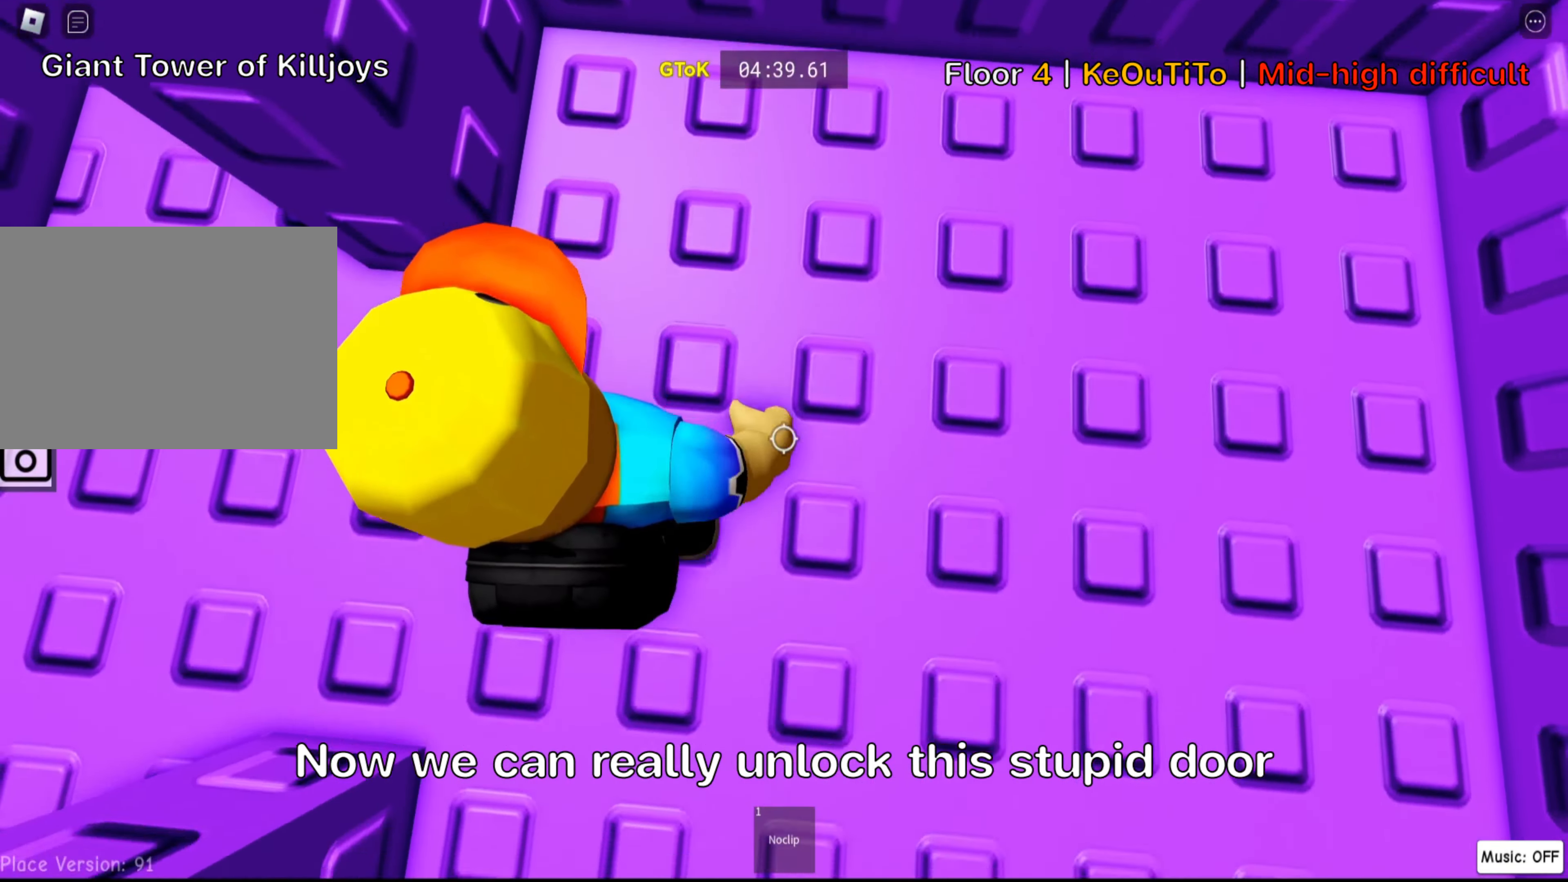
{"keys": [], "events": [[50, "space", "down"], [200, "space", "up"], [216, "d", "down"], [433, "d", "up"]]}
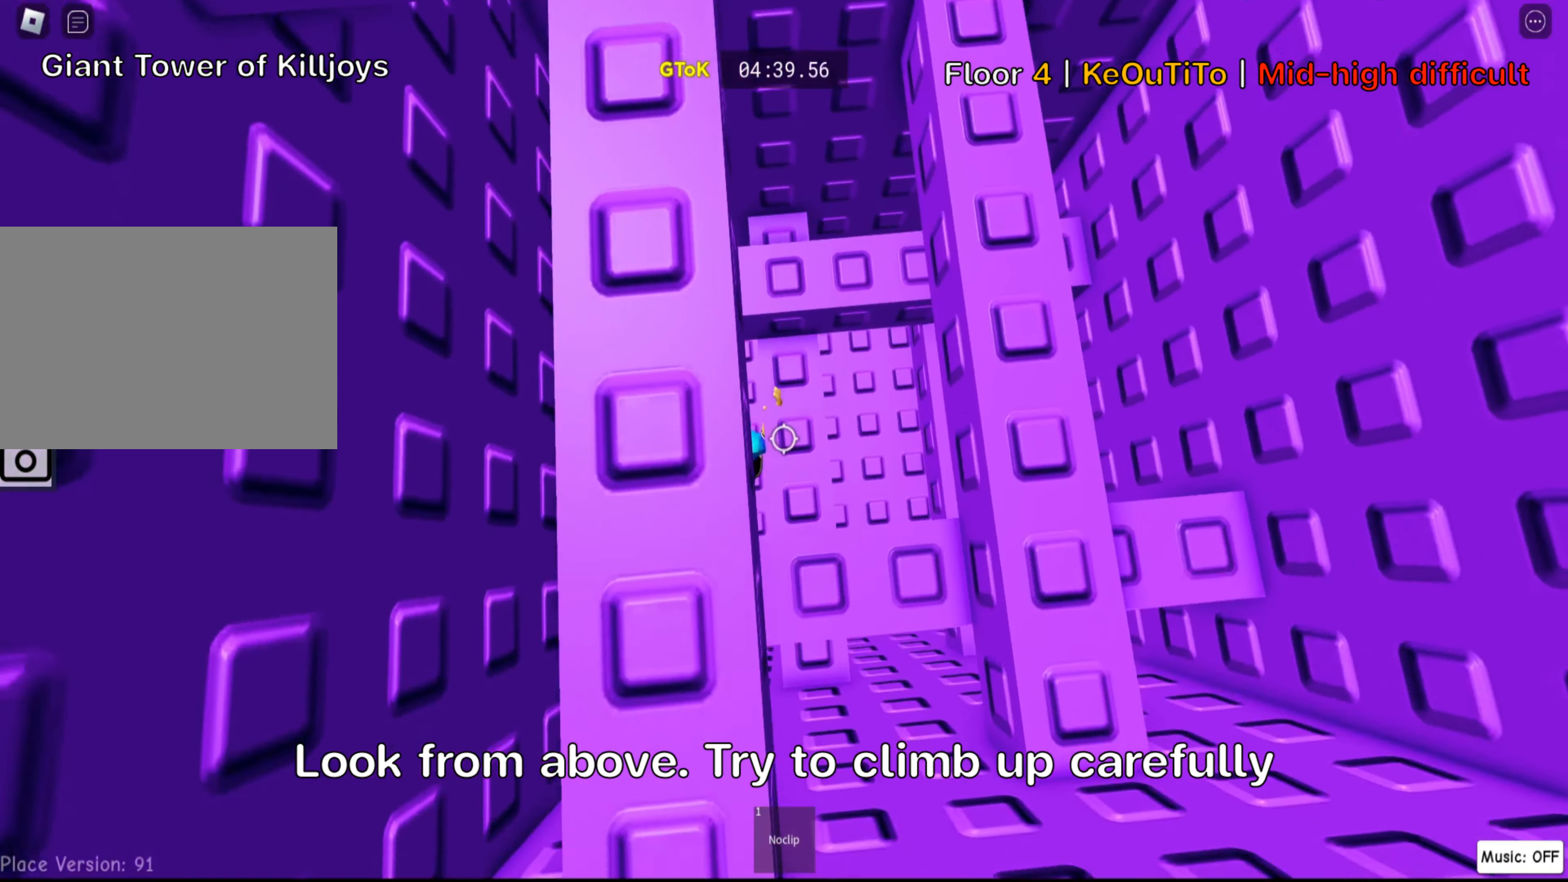
{"keys": ["space"], "events": [[483, "space", "down"]]}
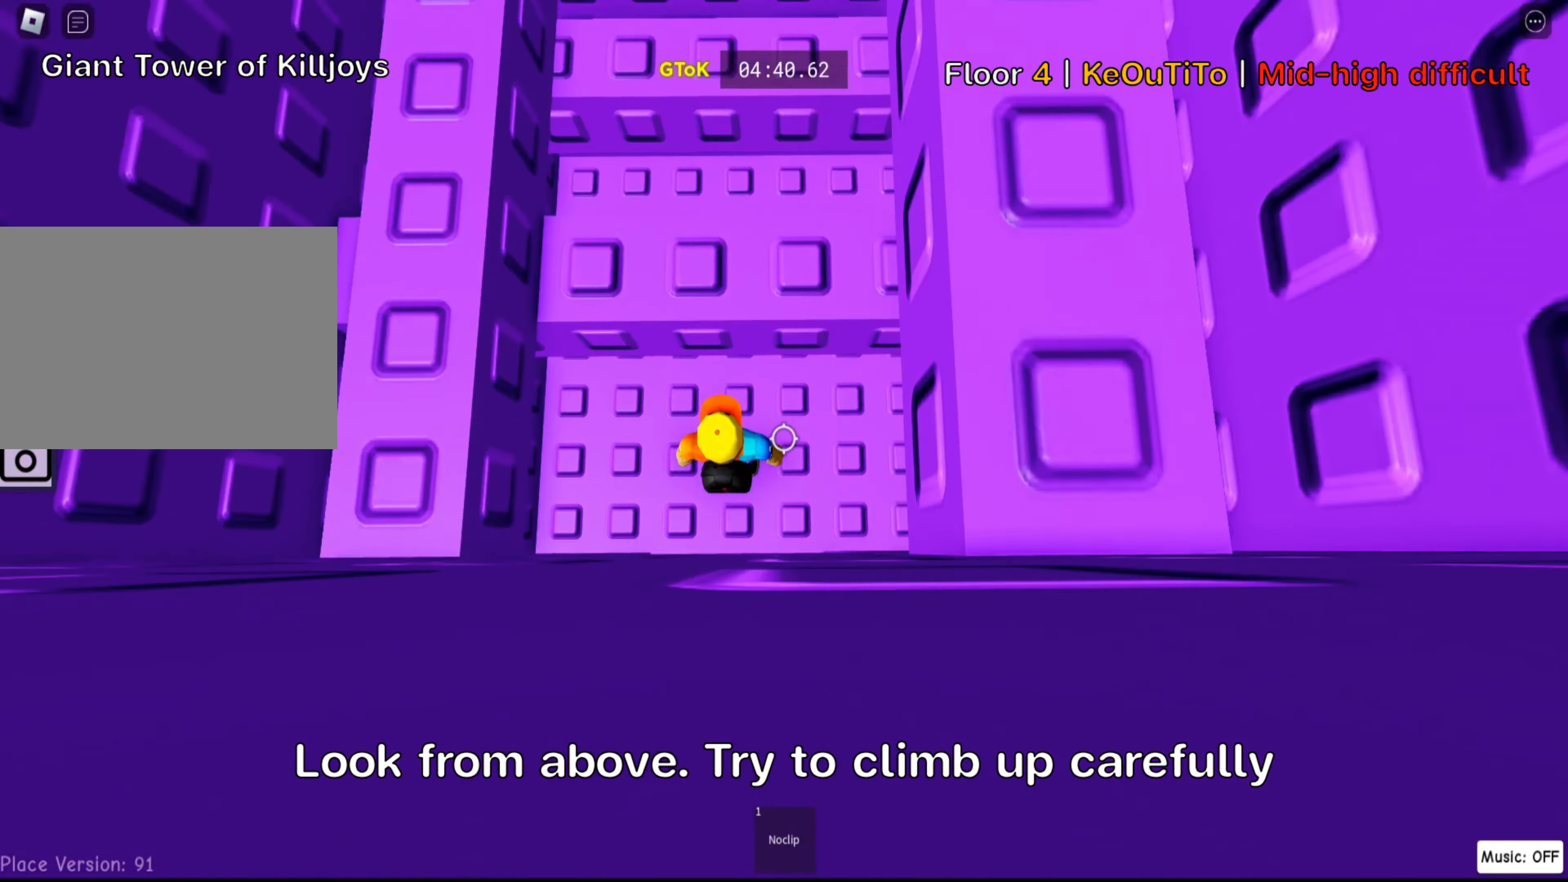
{"keys": [], "events": [[100, "w", "down"], [116, "space", "up"], [300, "w", "up"]]}
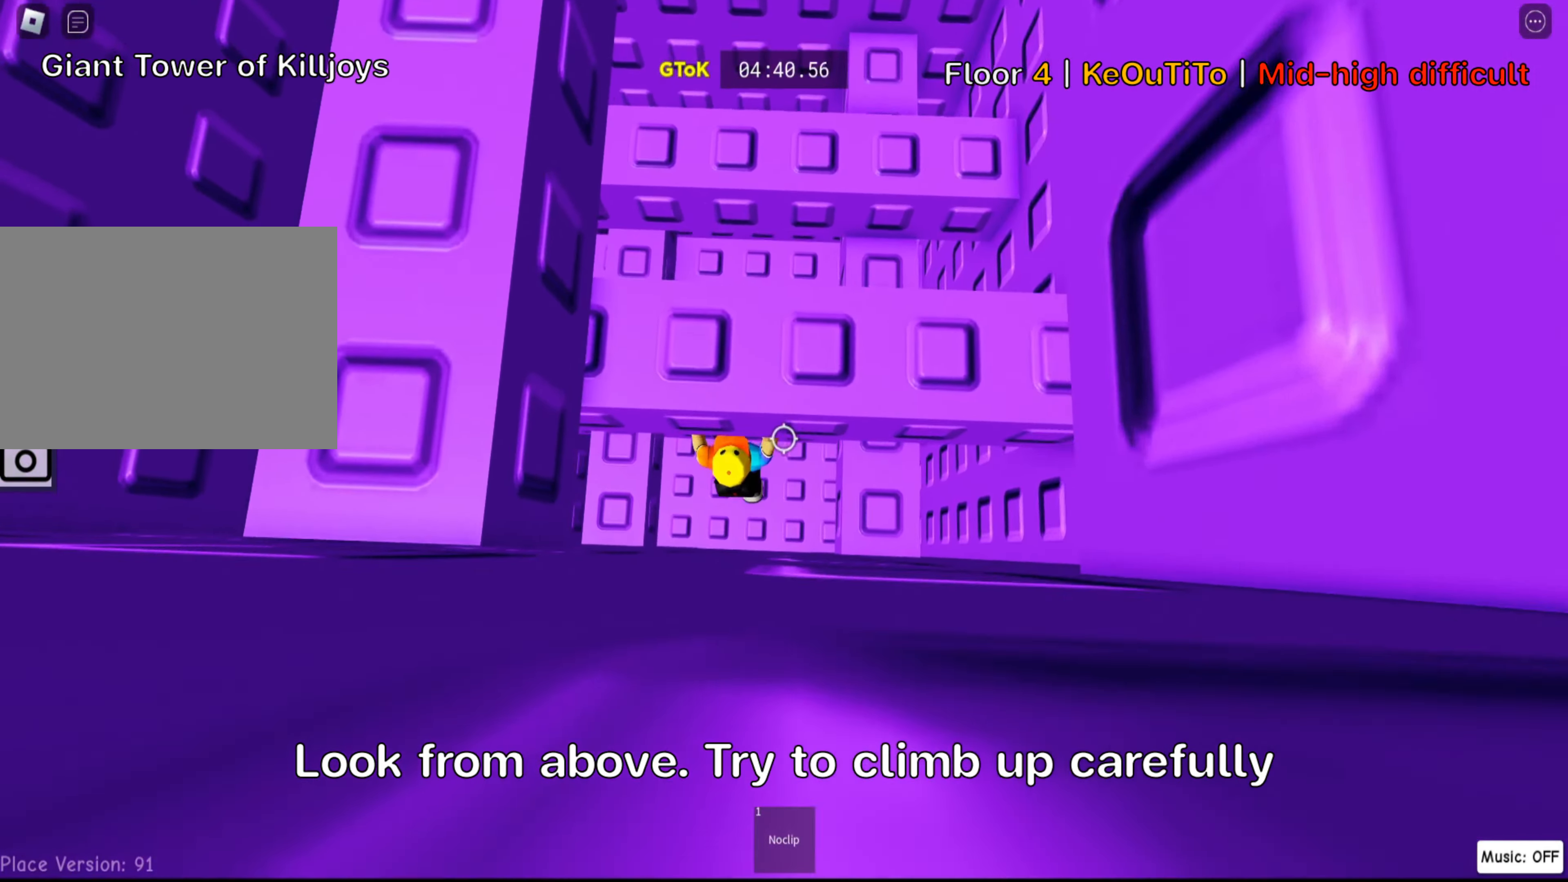
{"keys": [], "events": [[16, "w", "down"], [150, "w", "up"], [333, "w", "down"], [416, "w", "up"]]}
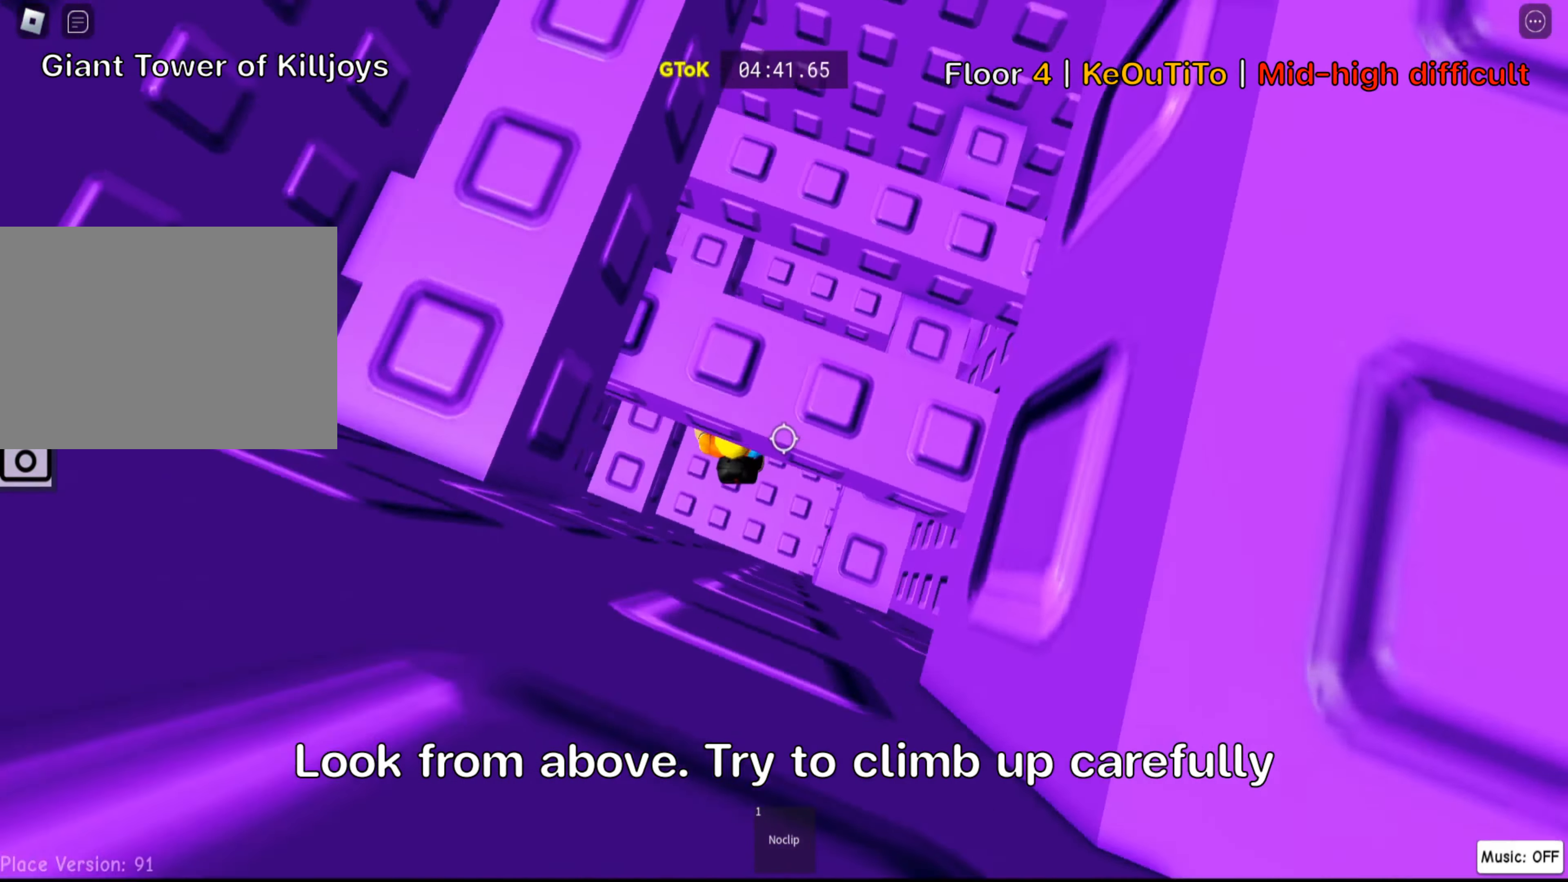
{"keys": ["d"], "events": [[300, "d", "down"]]}
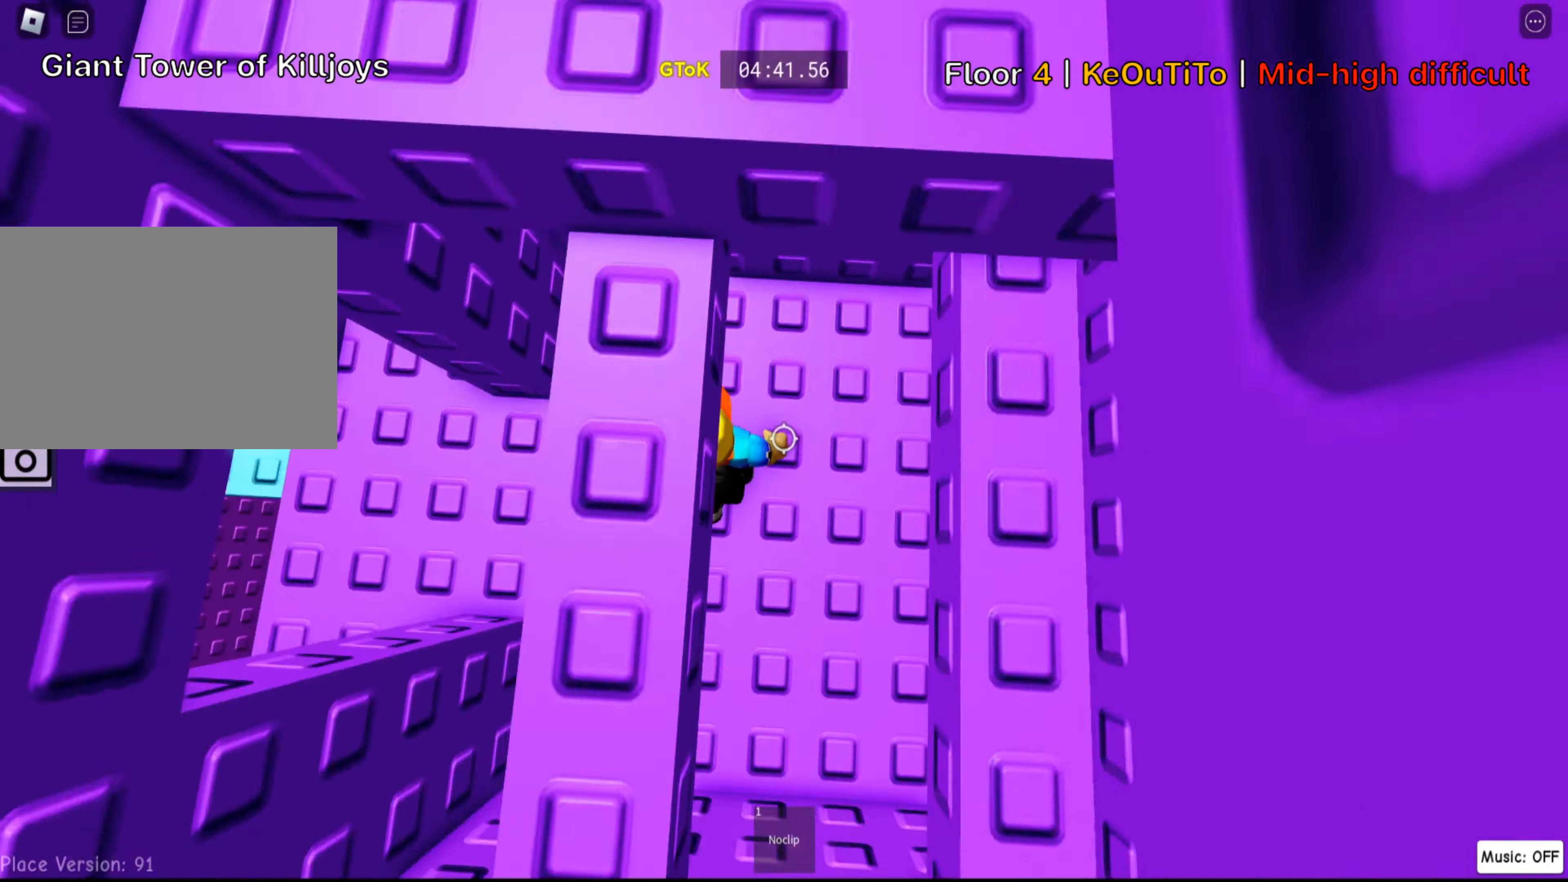
{"keys": [], "events": [[133, "d", "up"]]}
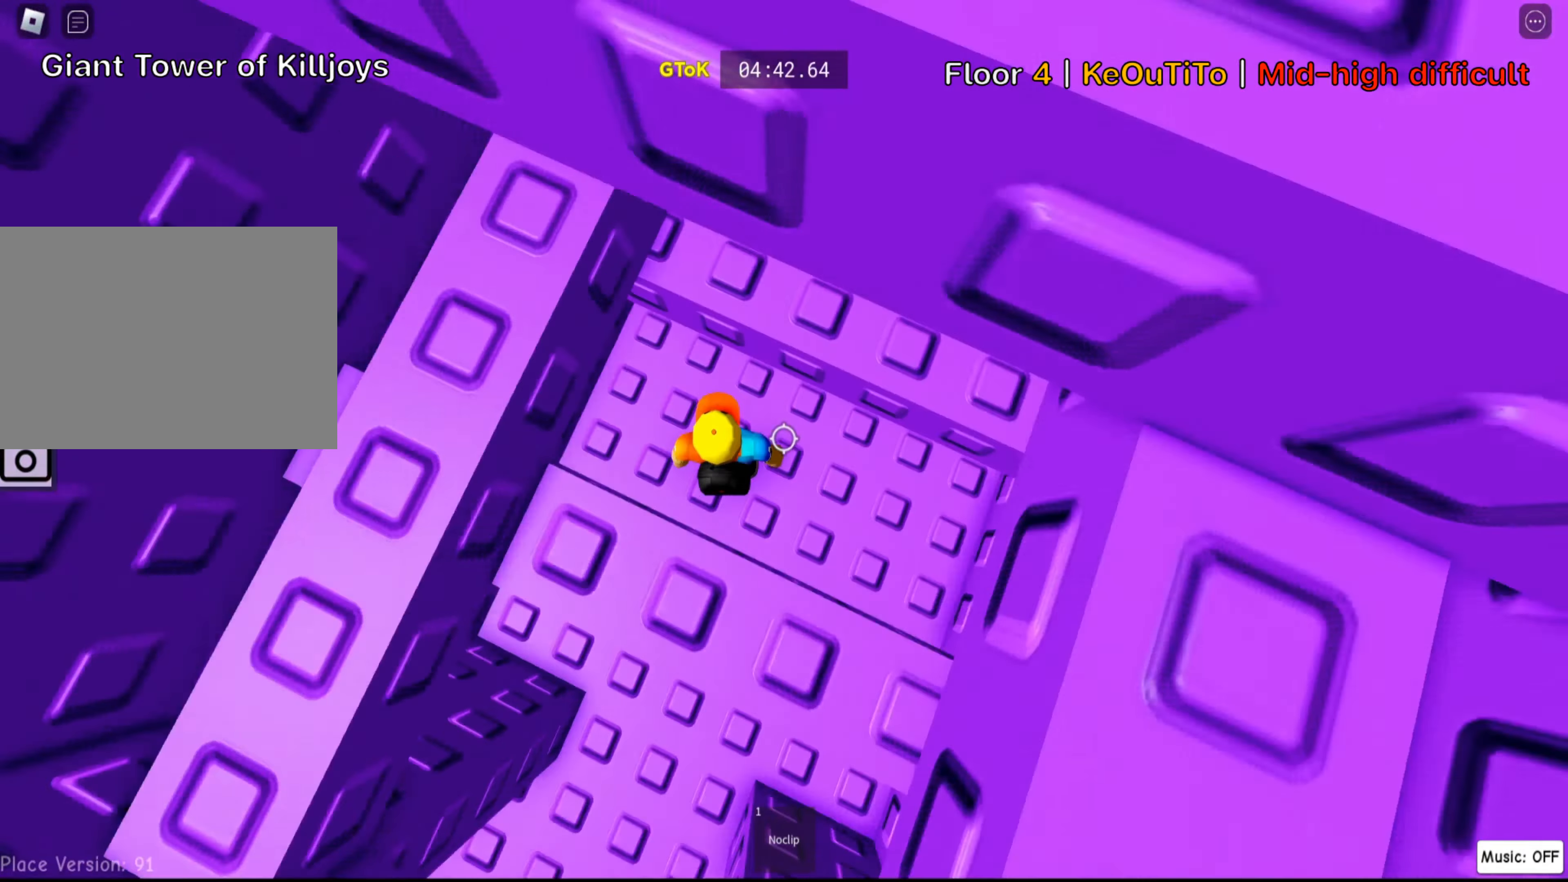
{"keys": [], "events": [[117, "space", "down"], [200, "w", "down"], [250, "space", "up"], [317, "d", "down"], [483, "d", "up"], [500, "w", "up"]]}
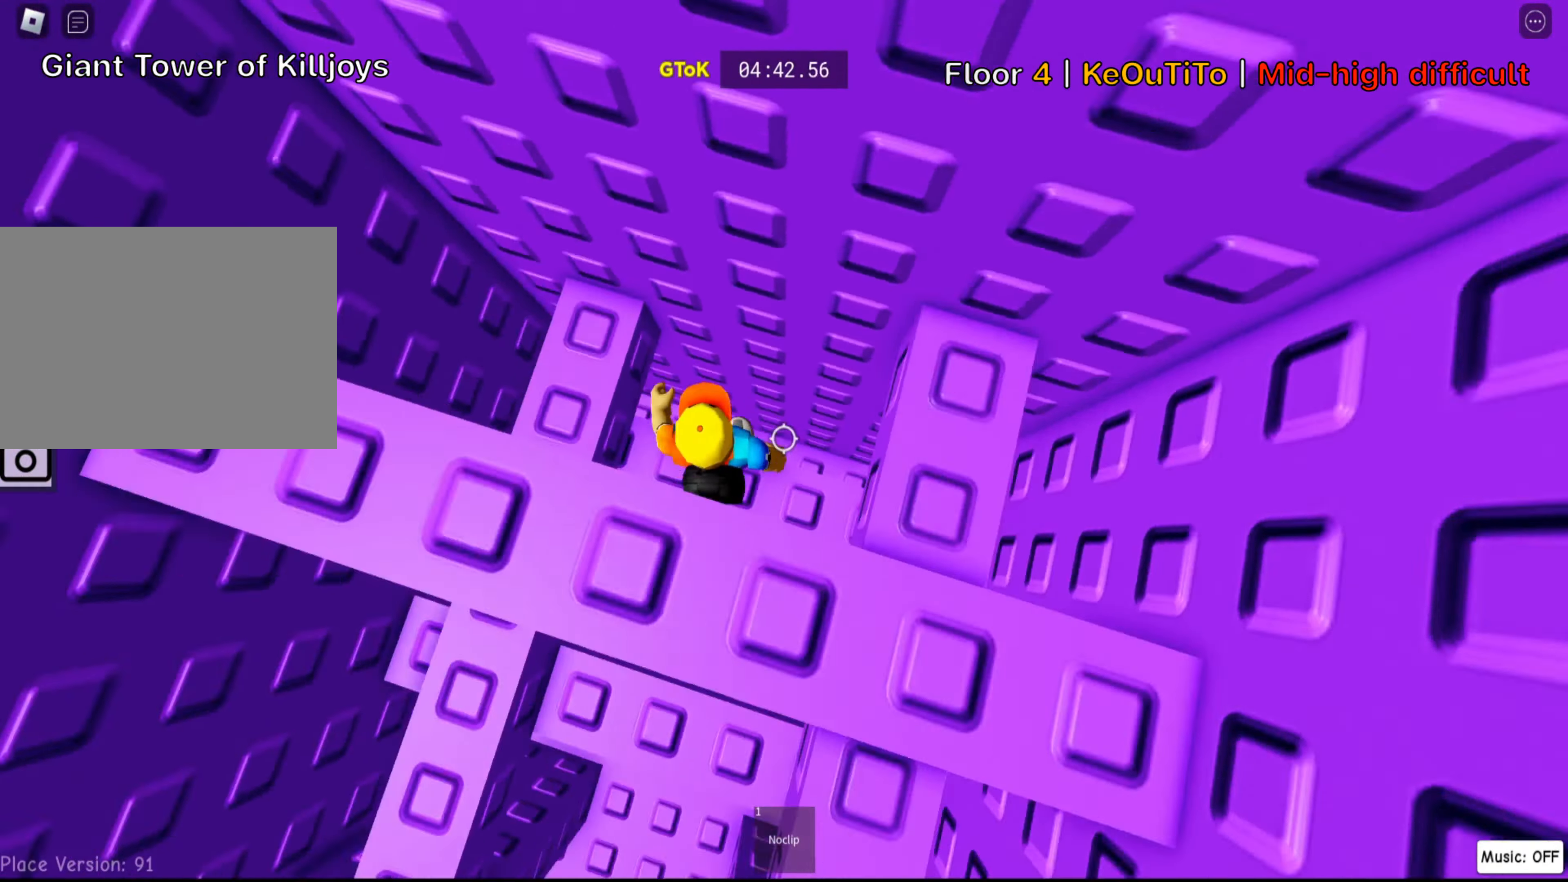
{"keys": [], "events": []}
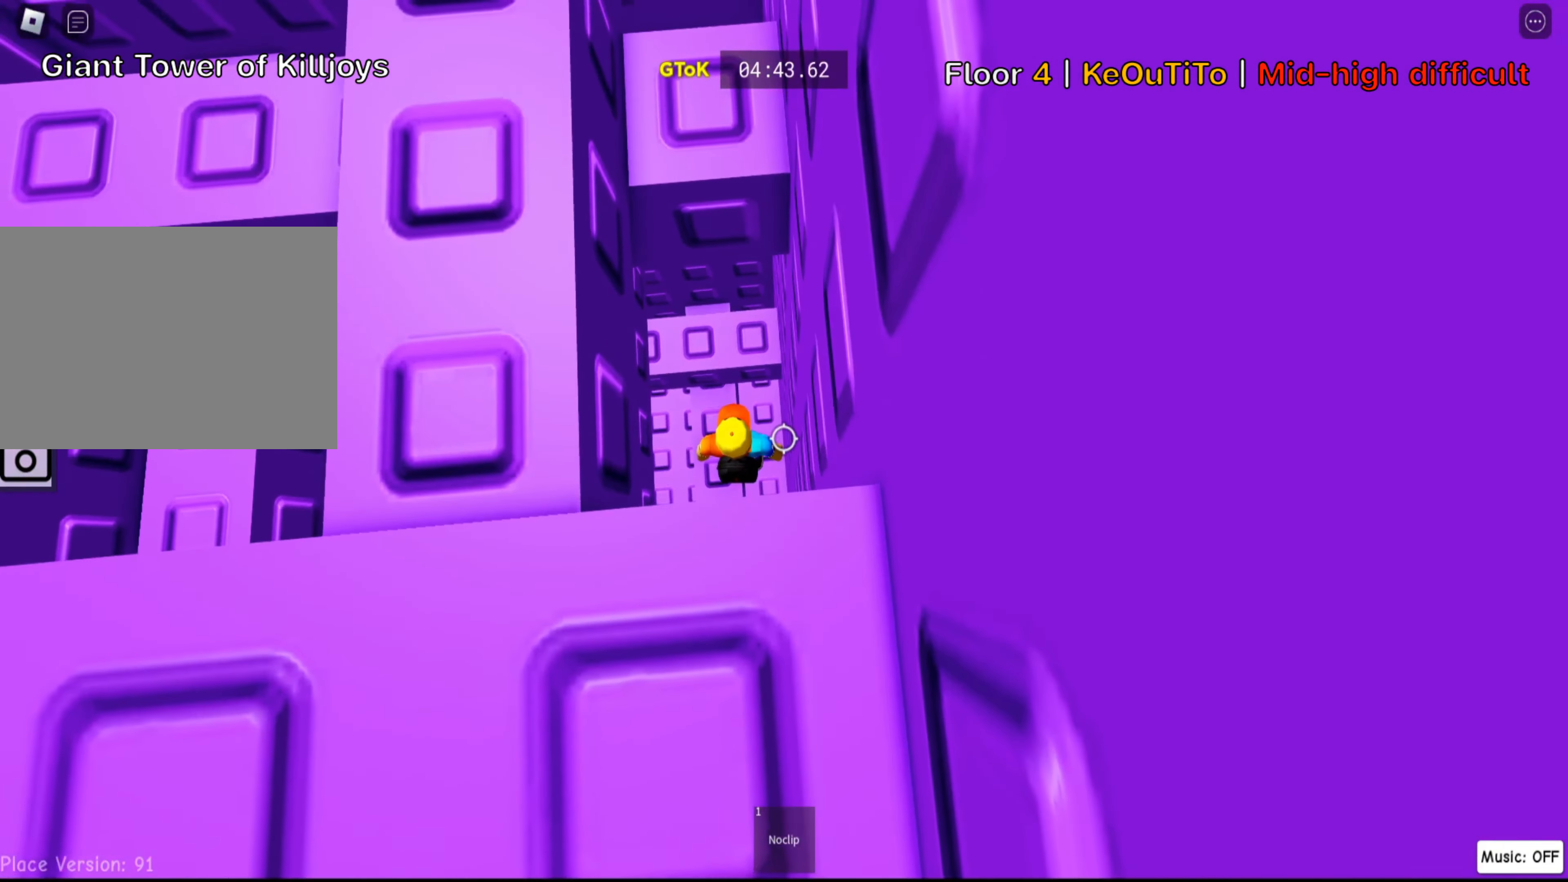
{"keys": [], "events": [[17, "space", "down"], [117, "w", "down"], [133, "space", "up"], [333, "w", "up"]]}
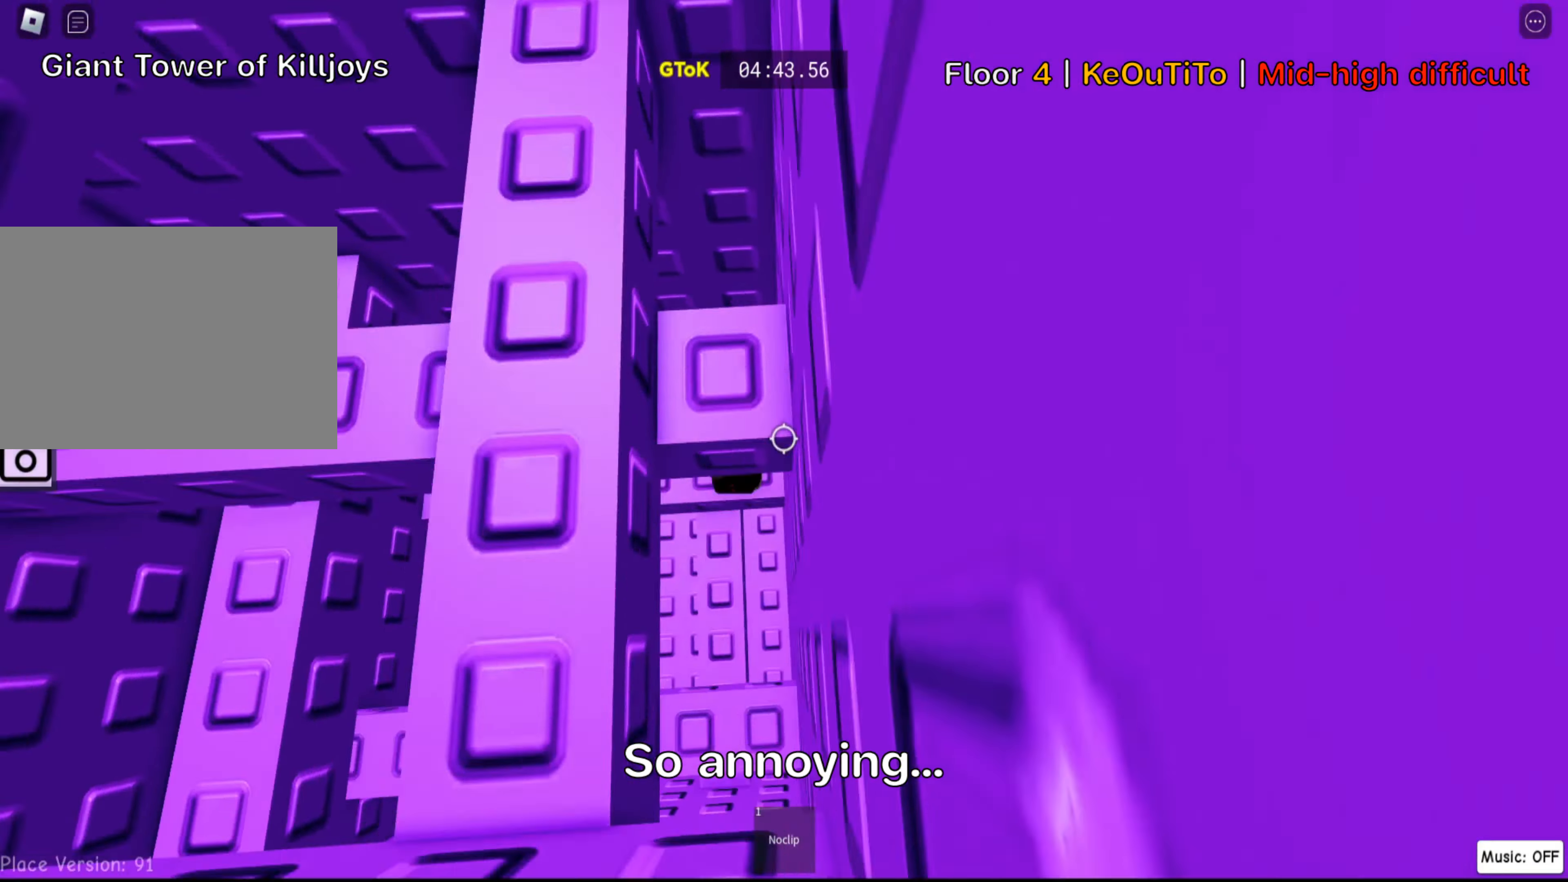
{"keys": [], "events": [[67, "f", "down"], [83, "shift", "down"], [100, "f", "up"], [233, "shift", "up"], [317, "shift", "down"], [450, "shift", "up"]]}
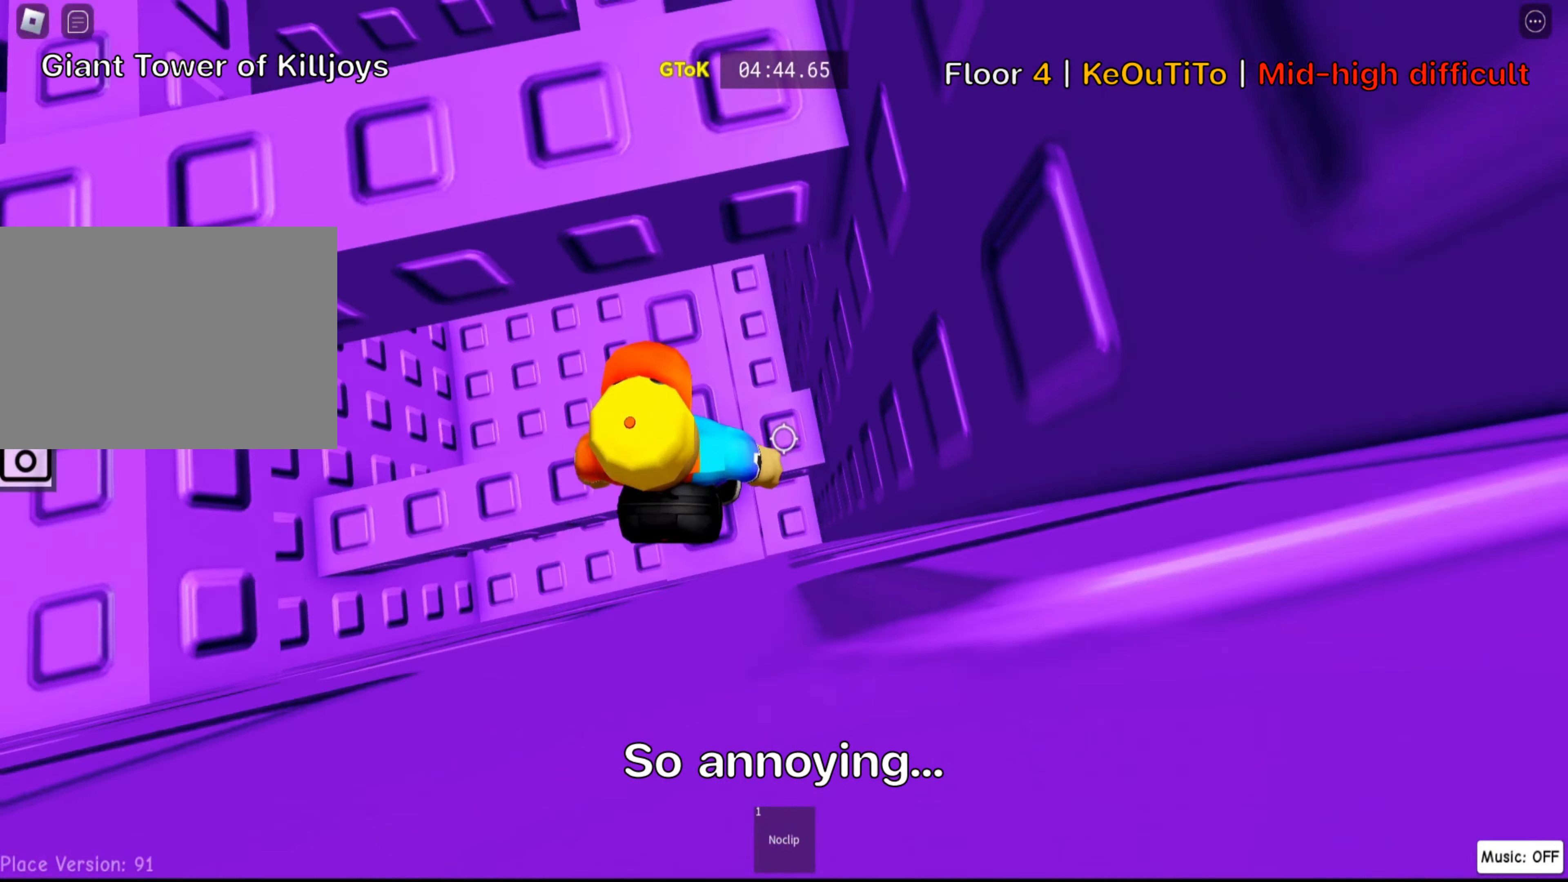
{"keys": ["w"], "events": [[117, "a", "down"], [267, "w", "down"], [283, "space", "down"], [367, "a", "up"], [417, "space", "up"]]}